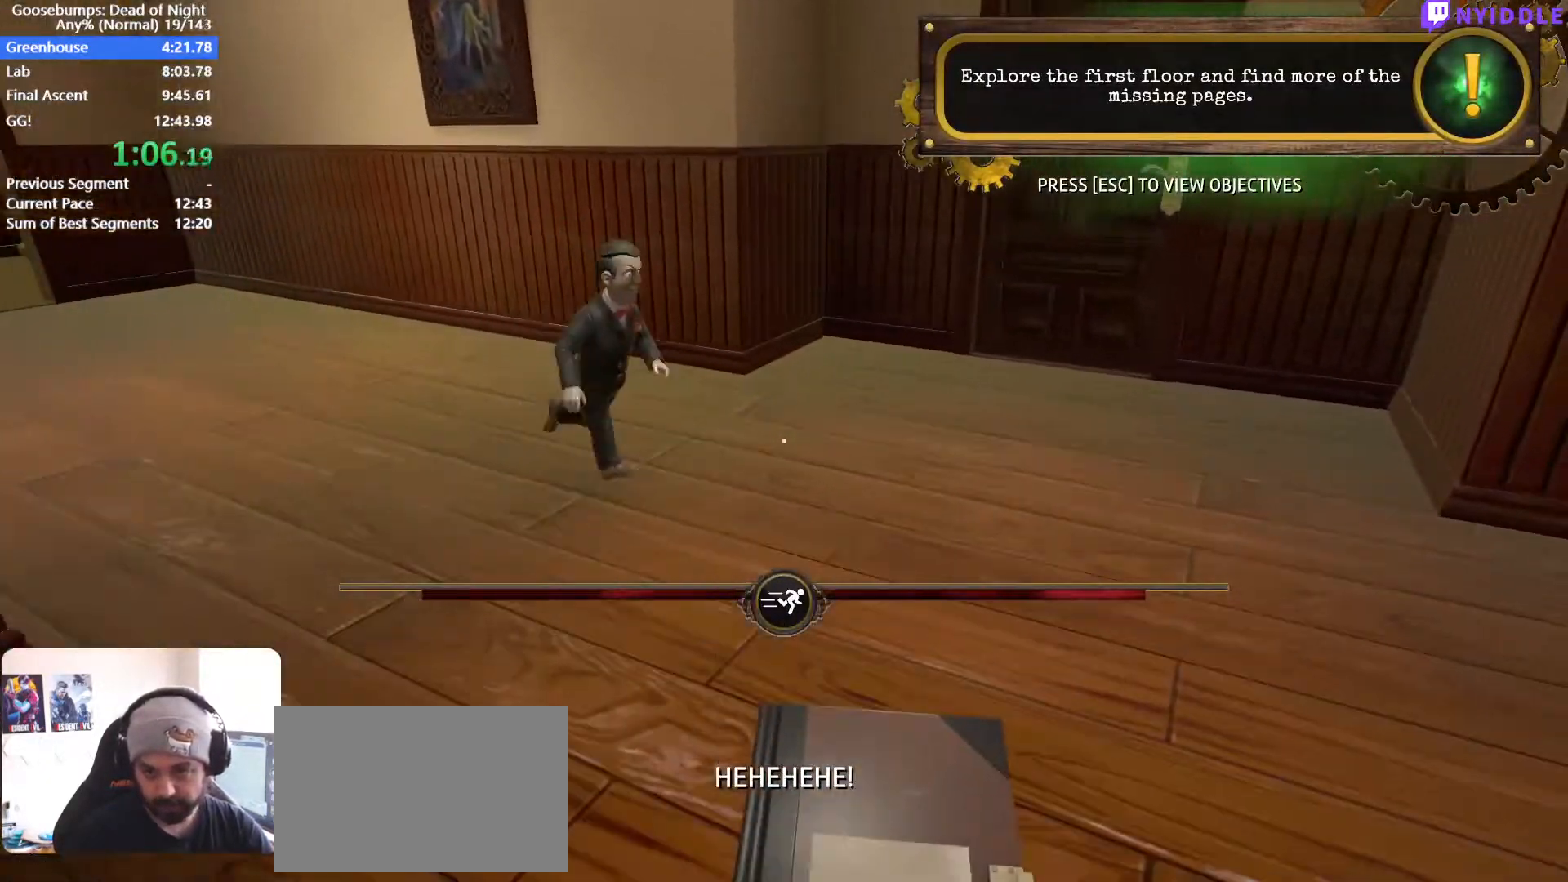
Gameplay with keyboard and mouse; each line is a JSON object with the keys and mouse buttons held at the frame after it. "events" lists presses ("down") and releases ("up") of "1", "2", "3", "4", "5", "a", "alt", "c", "ctrl", "d", "e", "escape", "f", "q", "r", "s", "shift", "space", "tab", "v", "w", "x", "z", "mouse_left", "mouse_middle", "mouse_right", "mouse_wheel_up" and "mouse_wheel_down" between this image and that frame as [ms after this image, input, new state], when the widget could be followed in between. "mouse_left", "mouse_middle", "mouse_right", "mouse_wheel_up", "mouse_wheel_down" = the "left", "middle", "right", "wheel_up", "wheel_down" buttons of the "mouse" list. No other keys are recorded. Not read: mouse_move.
{"keys": ["d", "shift", "w"], "mouse": [], "events": []}
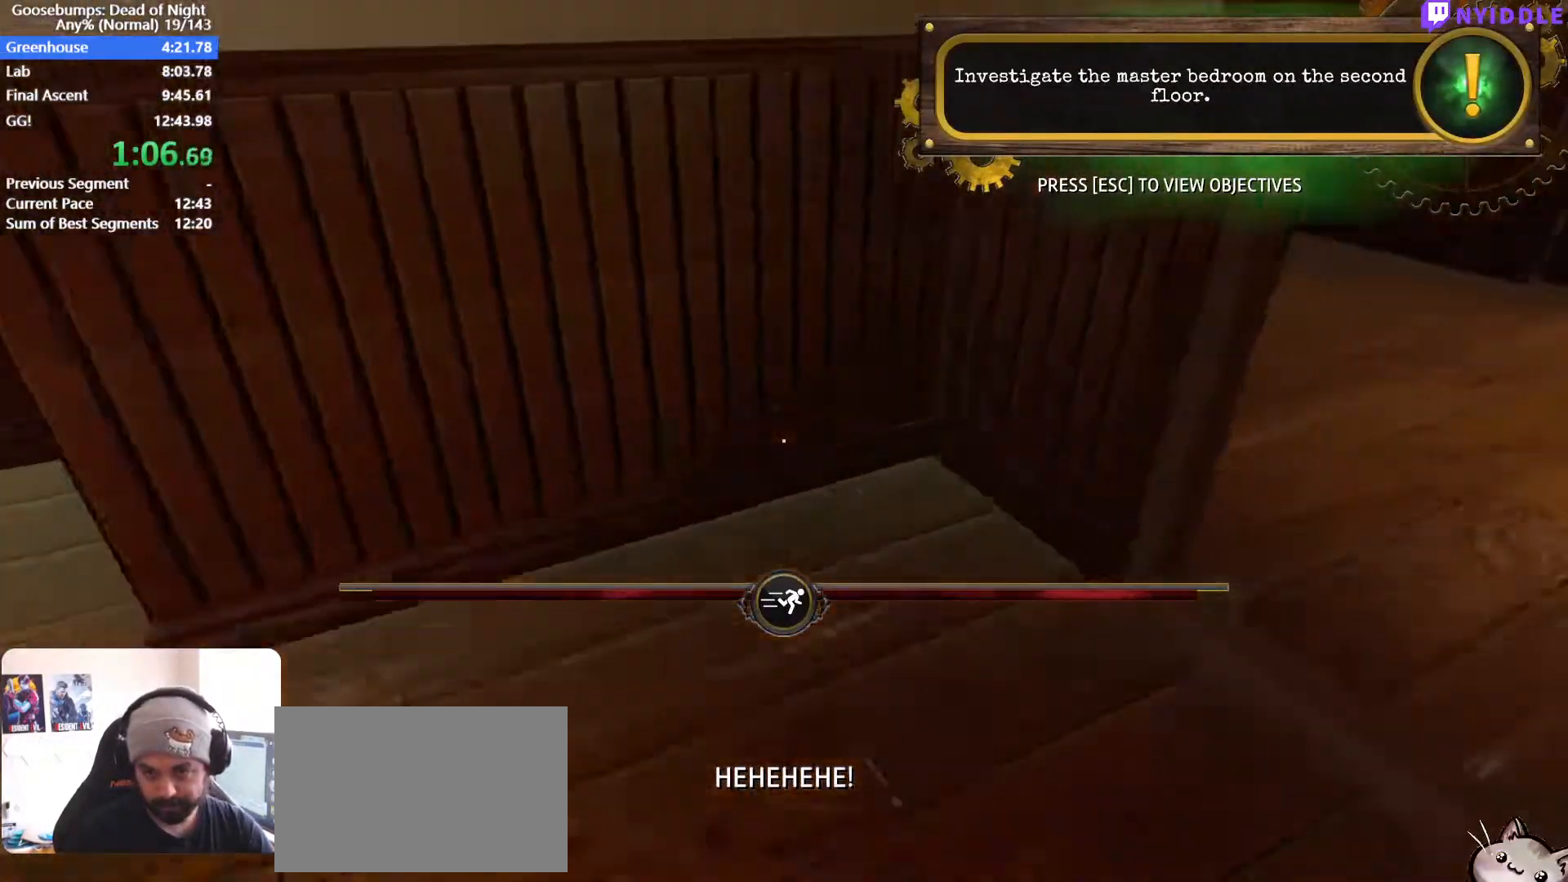
{"keys": ["d", "shift", "w"], "mouse": [], "events": []}
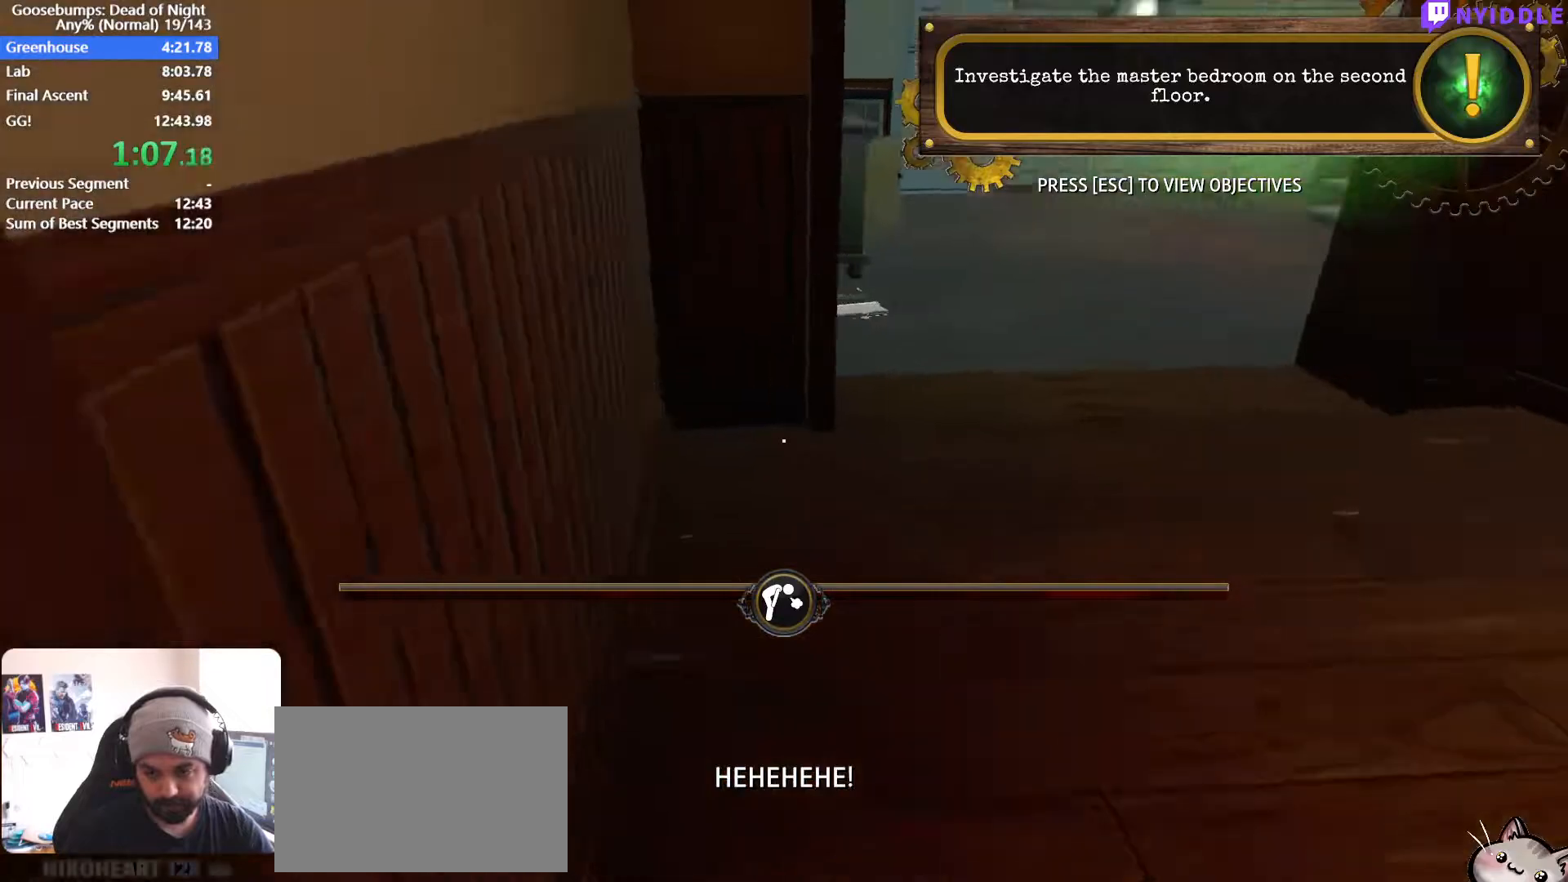
{"keys": ["d", "shift", "w"], "mouse": [], "events": []}
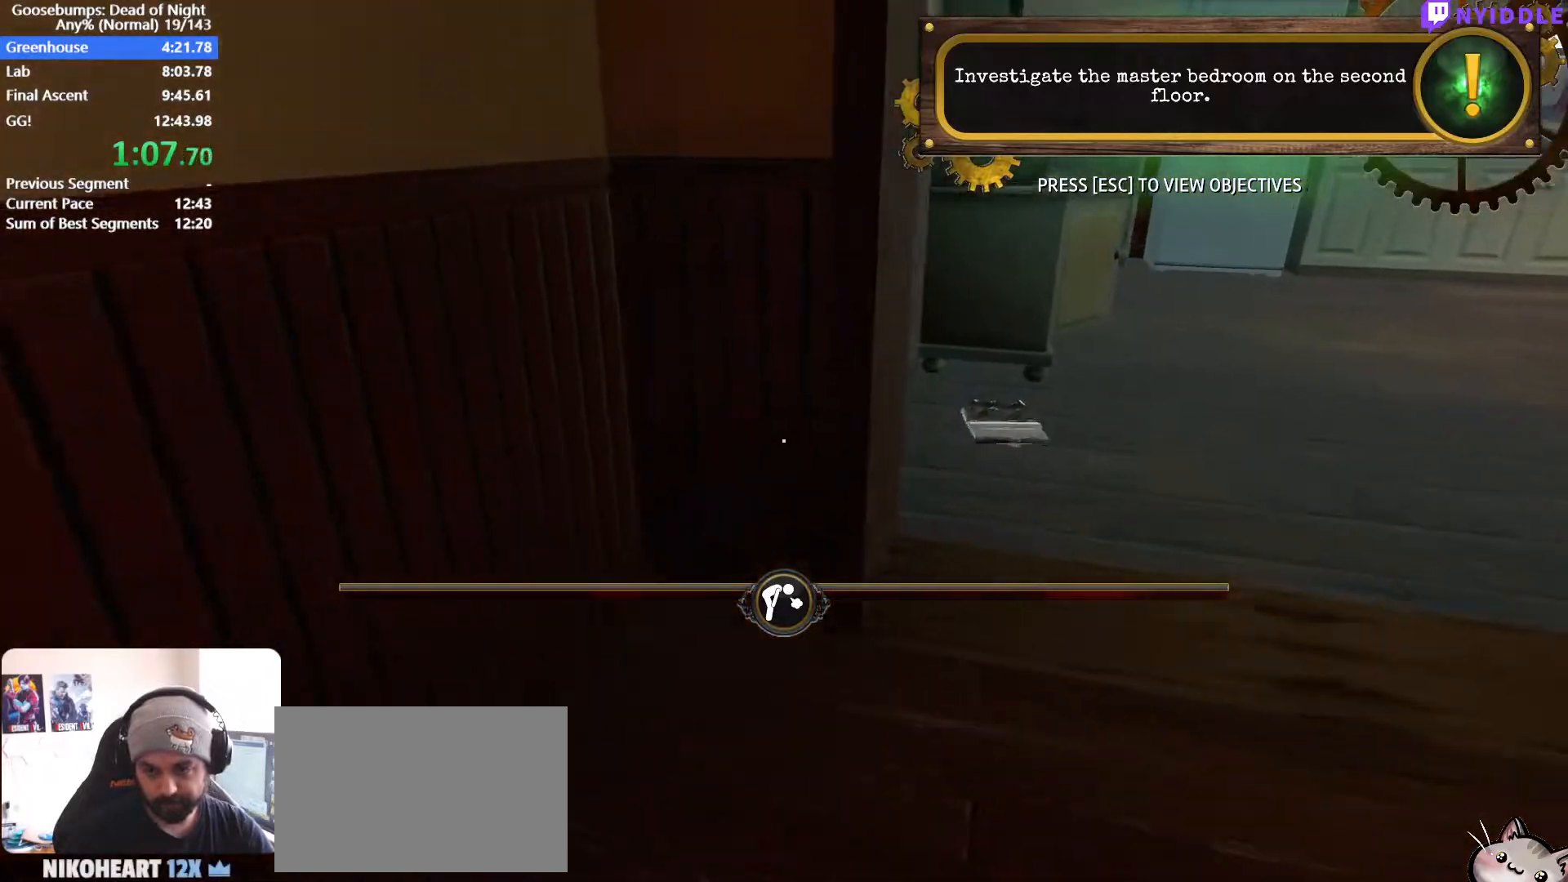
{"keys": ["d", "shift", "w"], "mouse": [], "events": []}
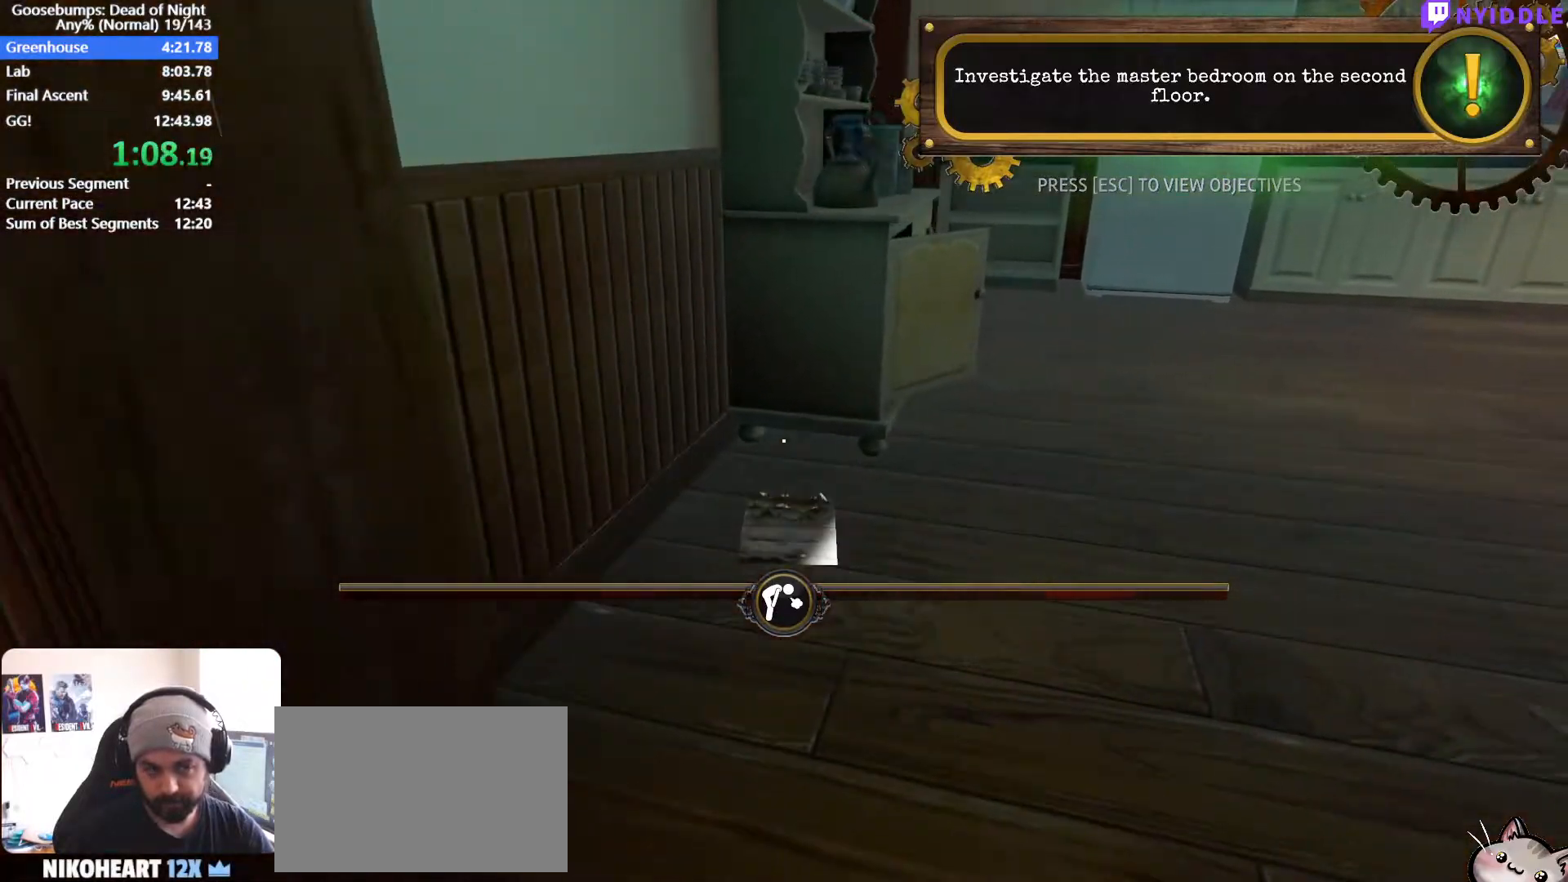
{"keys": ["a", "shift", "w"], "mouse": [], "events": [[150, "a", "down"], [200, "d", "up"]]}
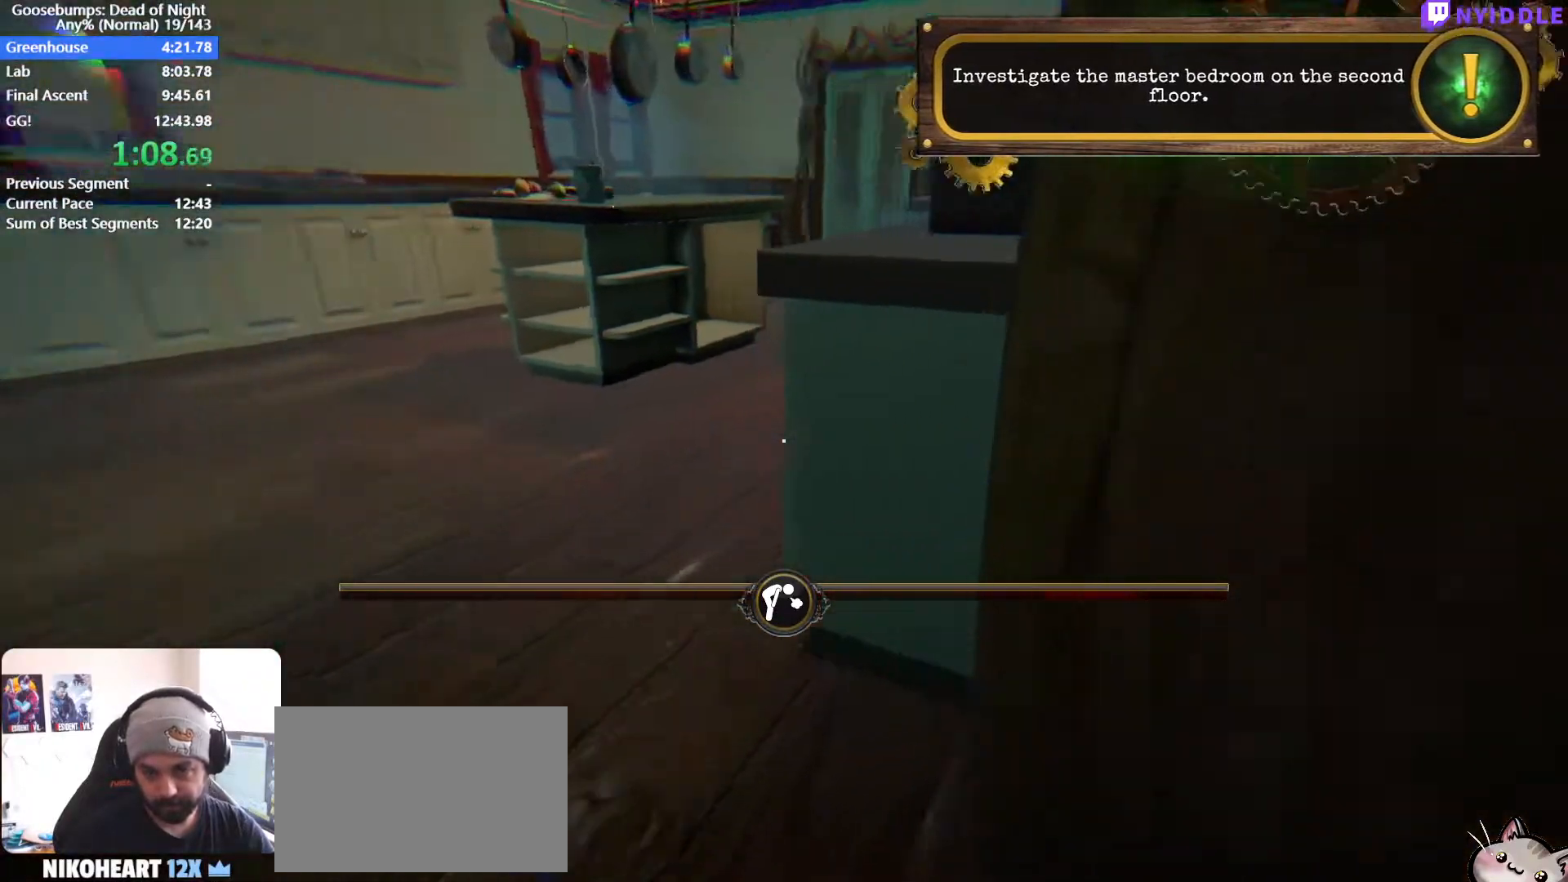
{"keys": ["a", "shift", "w"], "mouse": [], "events": []}
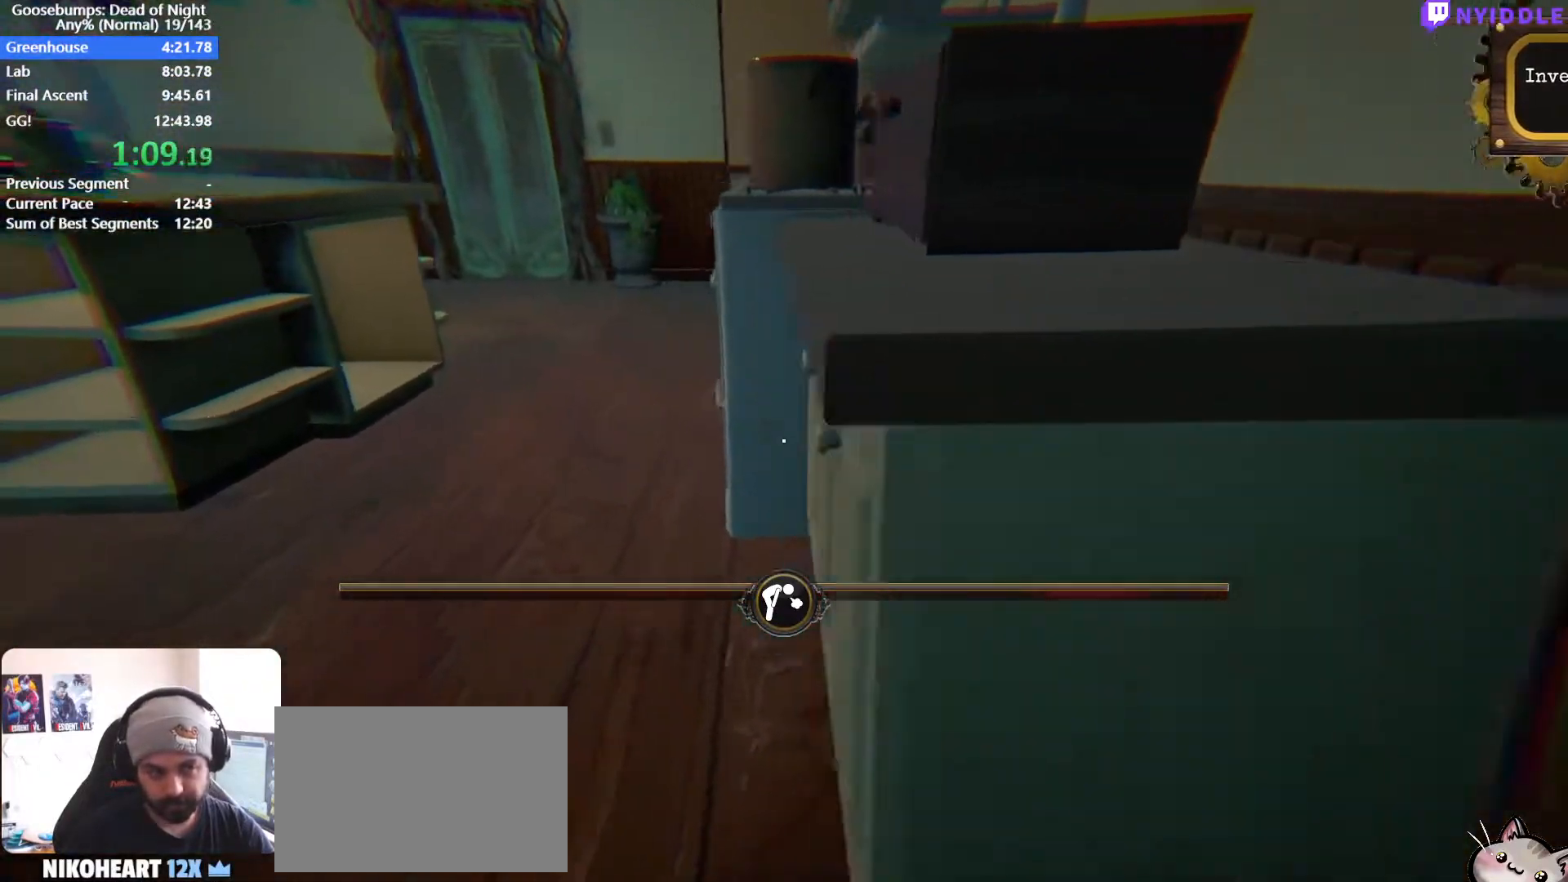
{"keys": ["a", "shift", "w"], "mouse": [], "events": []}
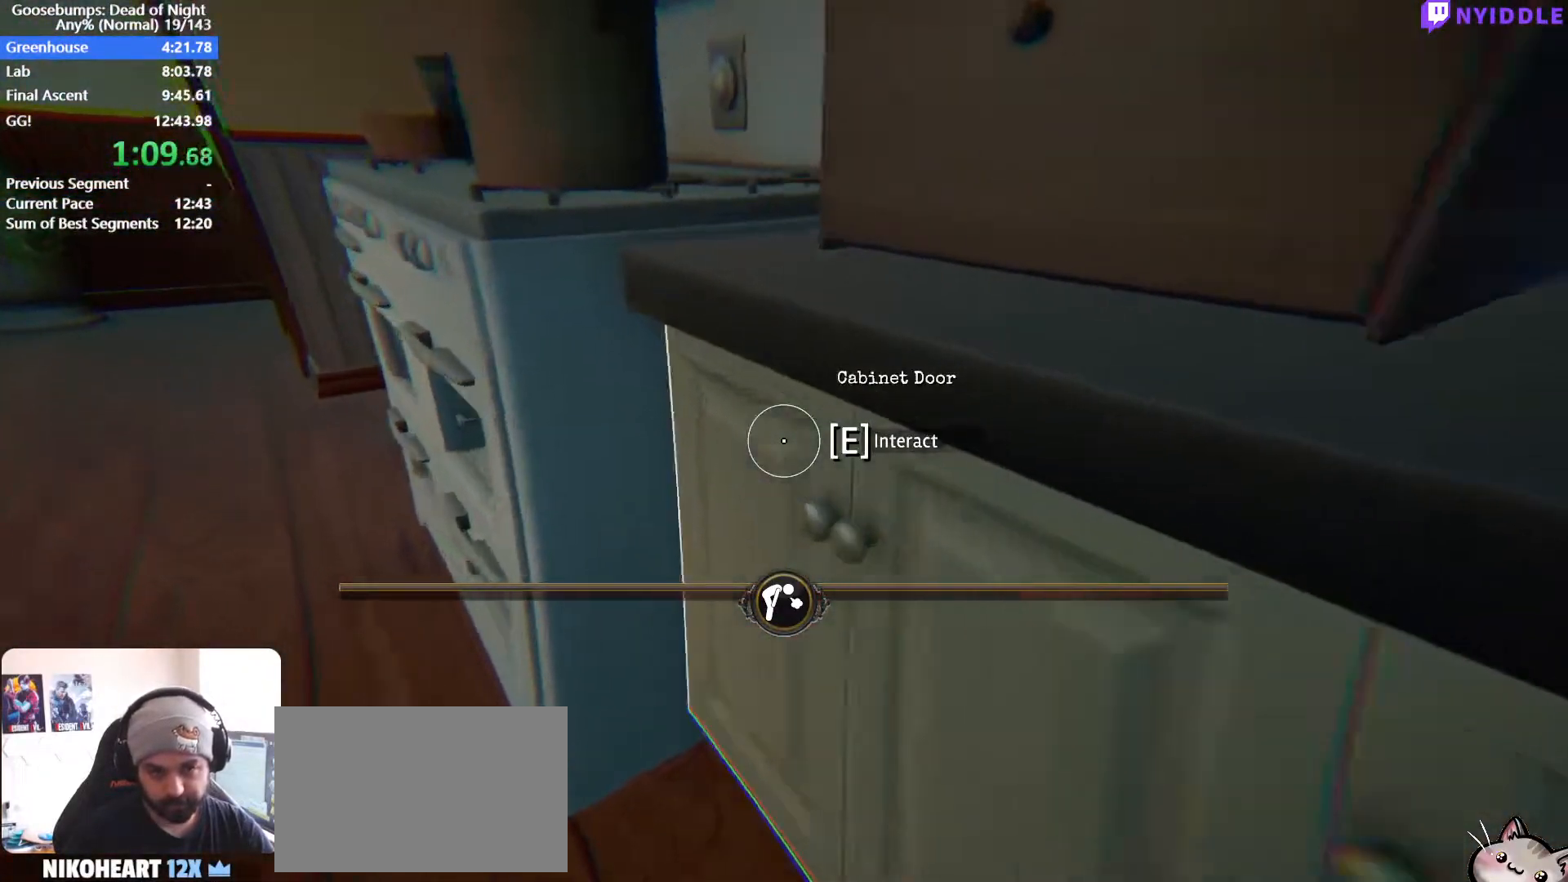
{"keys": ["a", "shift", "w"], "mouse": [], "events": []}
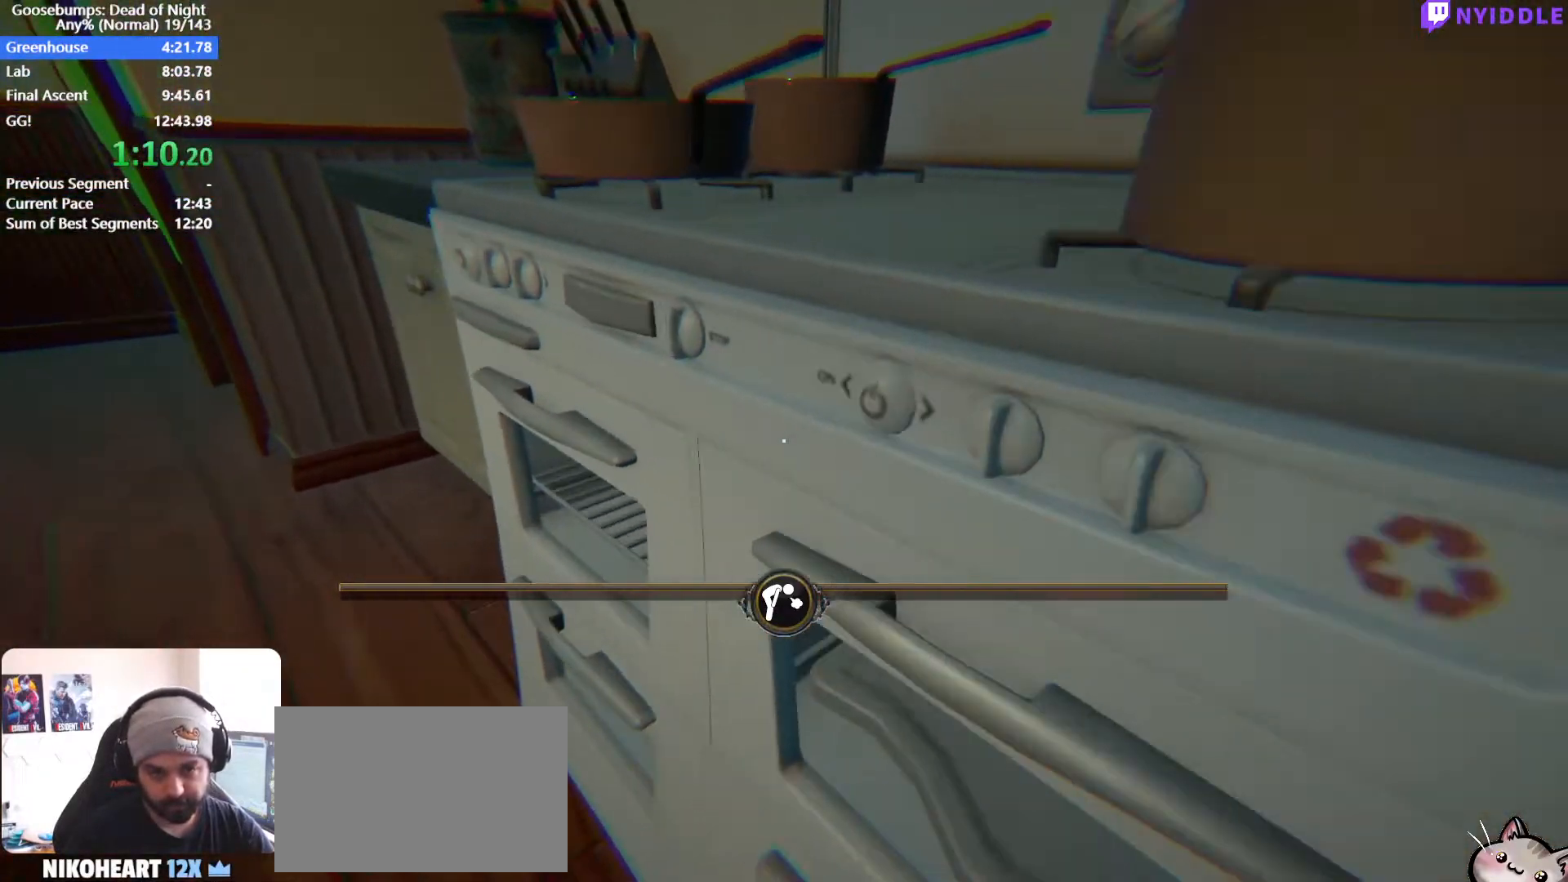
{"keys": ["a", "shift", "w"], "mouse": [], "events": []}
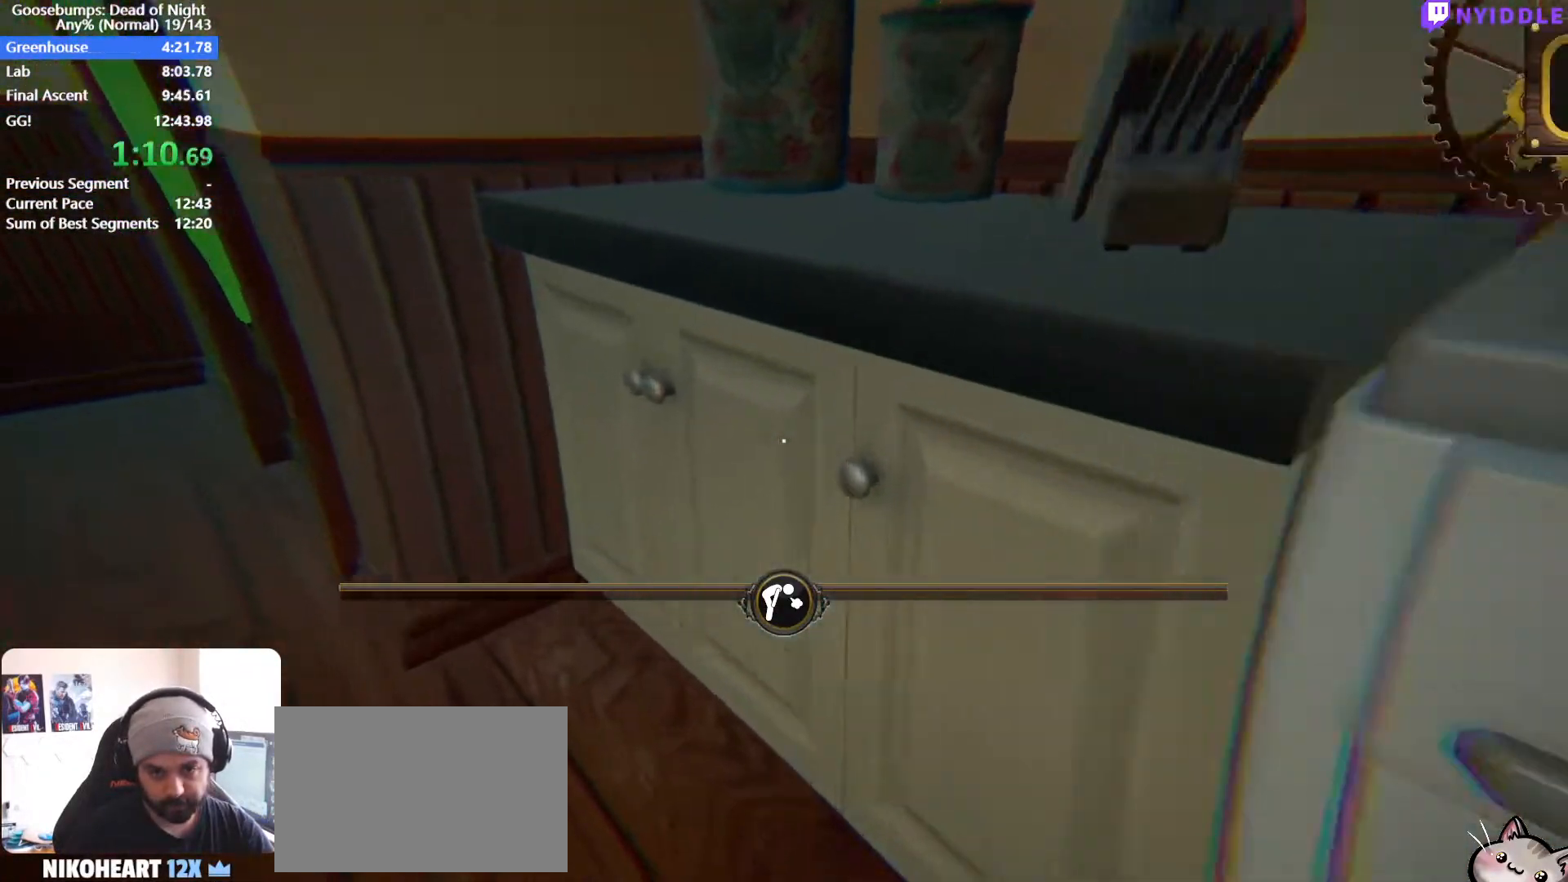
{"keys": ["a", "s", "shift"], "mouse": [], "events": [[233, "mouse_left", "down"], [283, "mouse_left", "up"], [317, "w", "up"], [367, "mouse_left", "down"], [417, "mouse_left", "up"], [417, "s", "down"]]}
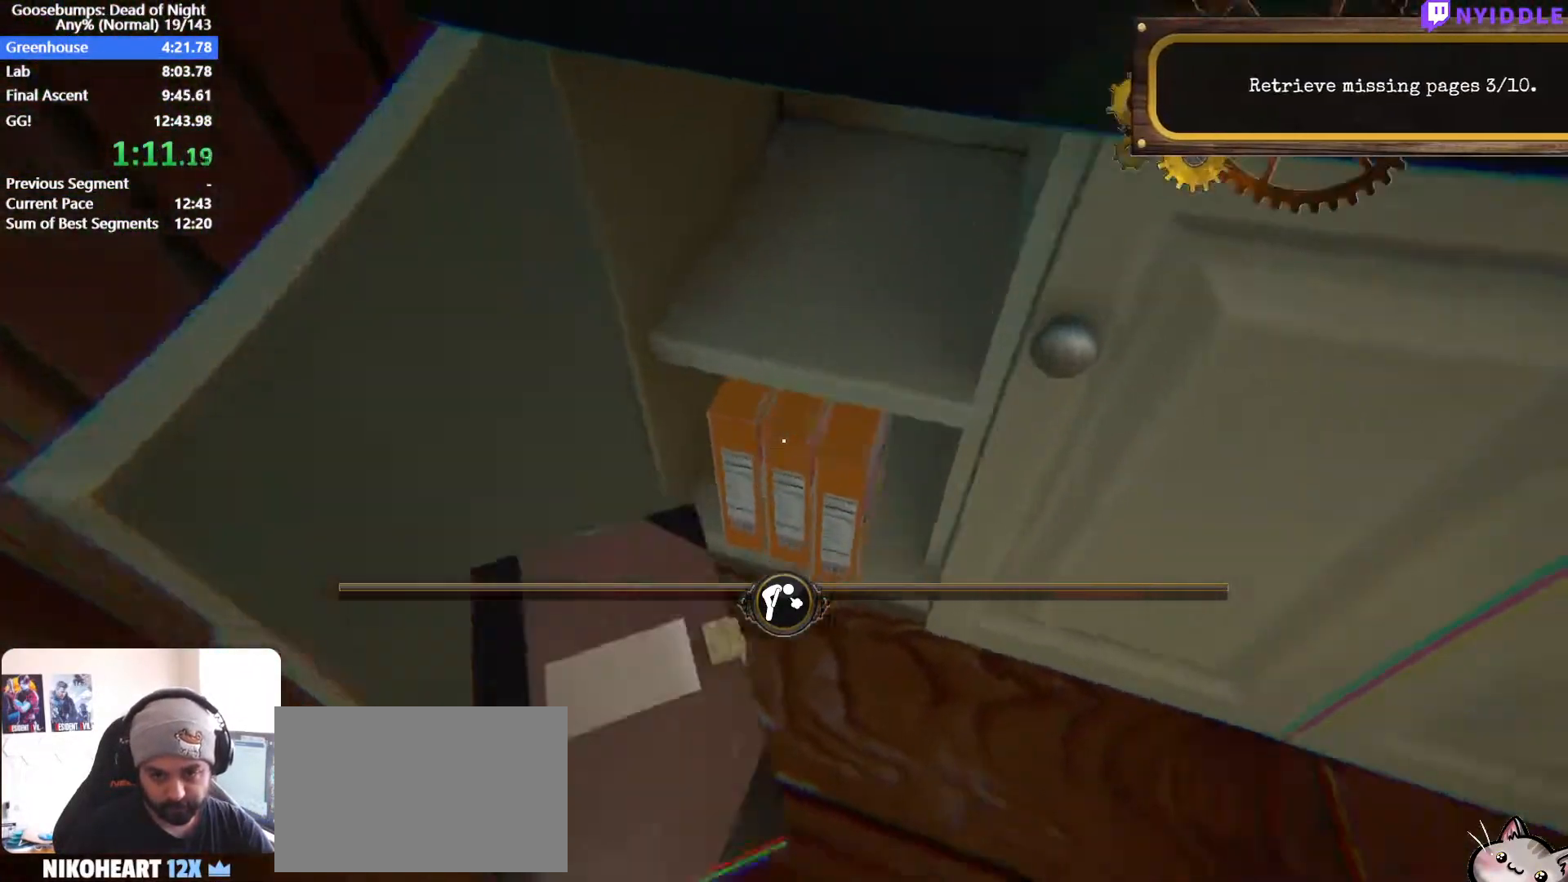
{"keys": ["d", "shift", "w"], "mouse": [], "events": [[17, "a", "up"], [17, "mouse_left", "down"], [117, "mouse_left", "up"], [150, "mouse_left", "down"], [250, "mouse_left", "up"], [300, "d", "down"], [333, "s", "up"], [433, "w", "down"]]}
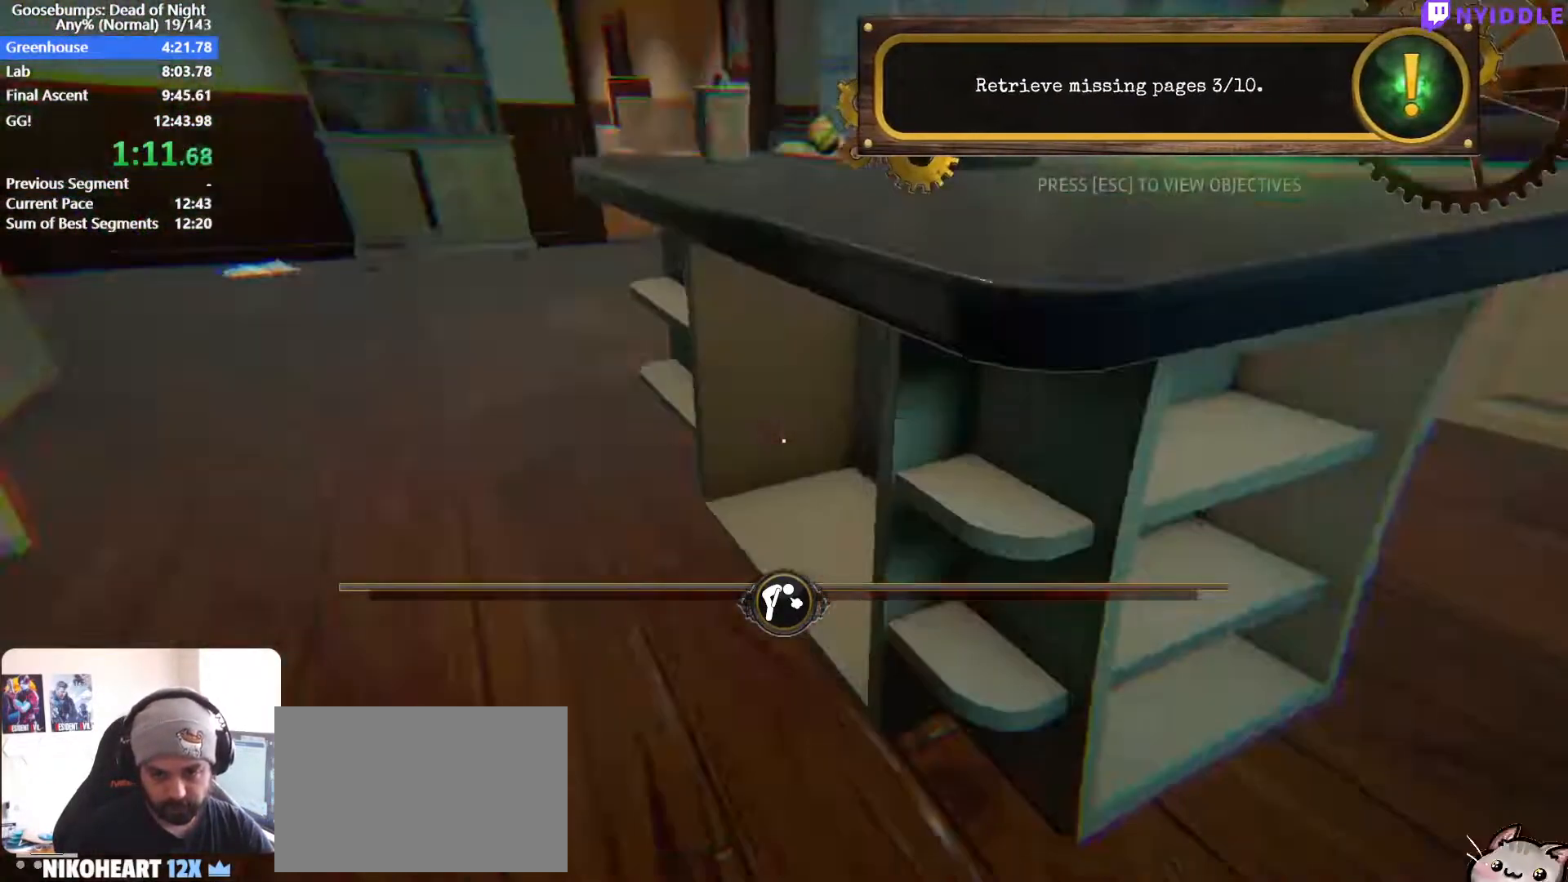
{"keys": ["shift", "w"], "mouse": [], "events": [[367, "d", "up"]]}
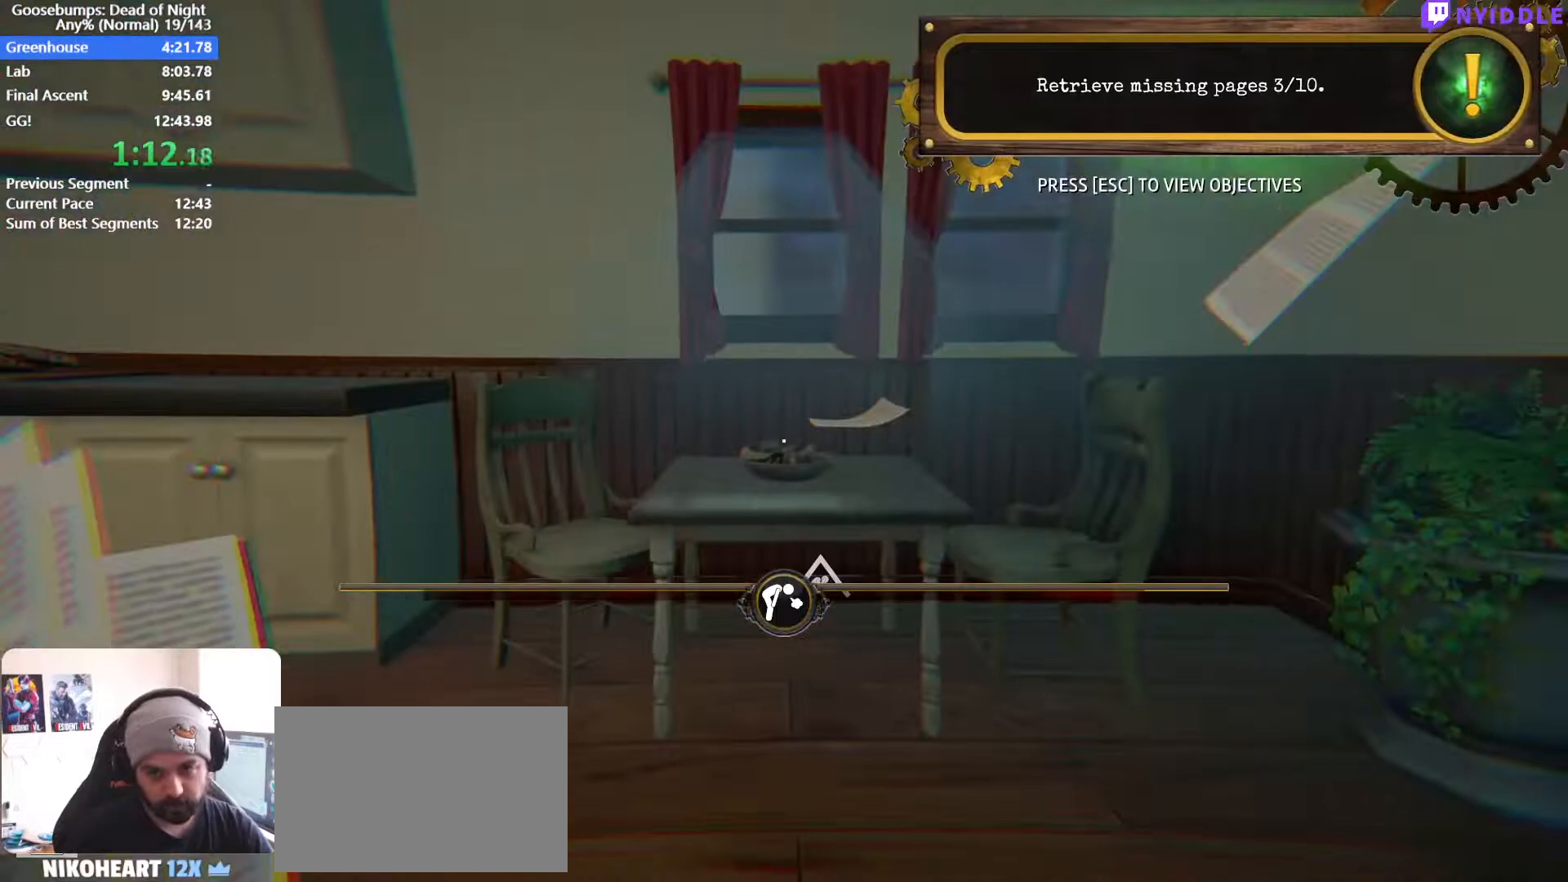
{"keys": ["shift", "w"], "mouse": ["left"], "events": [[50, "mouse_left", "down"], [133, "mouse_left", "up"], [183, "mouse_left", "down"], [283, "mouse_left", "up"], [317, "mouse_left", "down"], [417, "mouse_left", "up"], [467, "mouse_left", "down"]]}
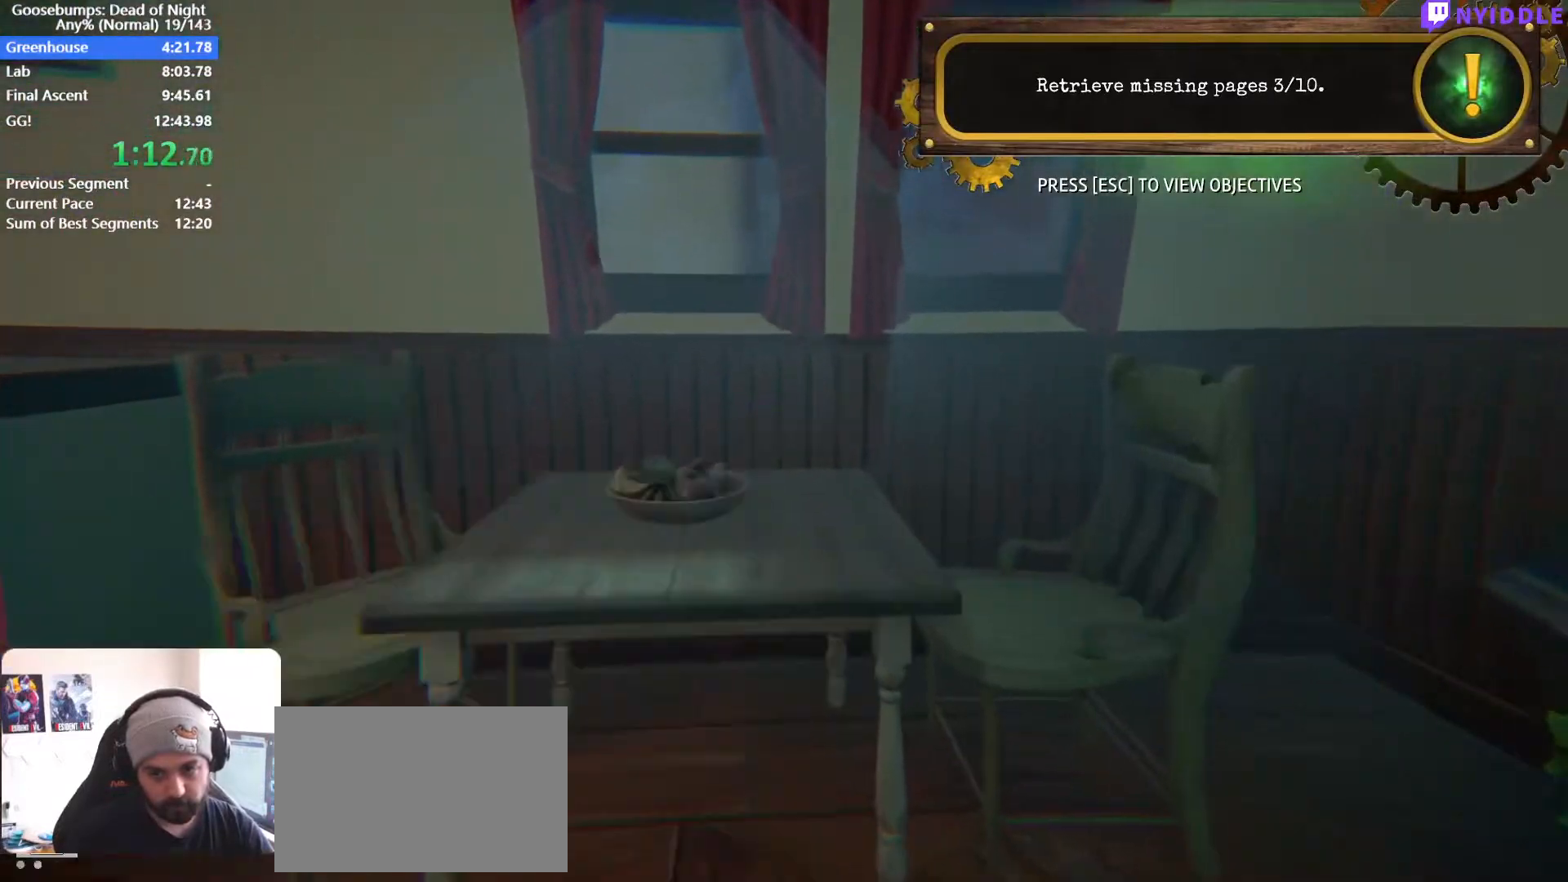
{"keys": [], "mouse": [], "events": [[67, "mouse_left", "up"], [67, "w", "up"], [100, "mouse_left", "down"], [200, "mouse_left", "up"], [200, "shift", "up"]]}
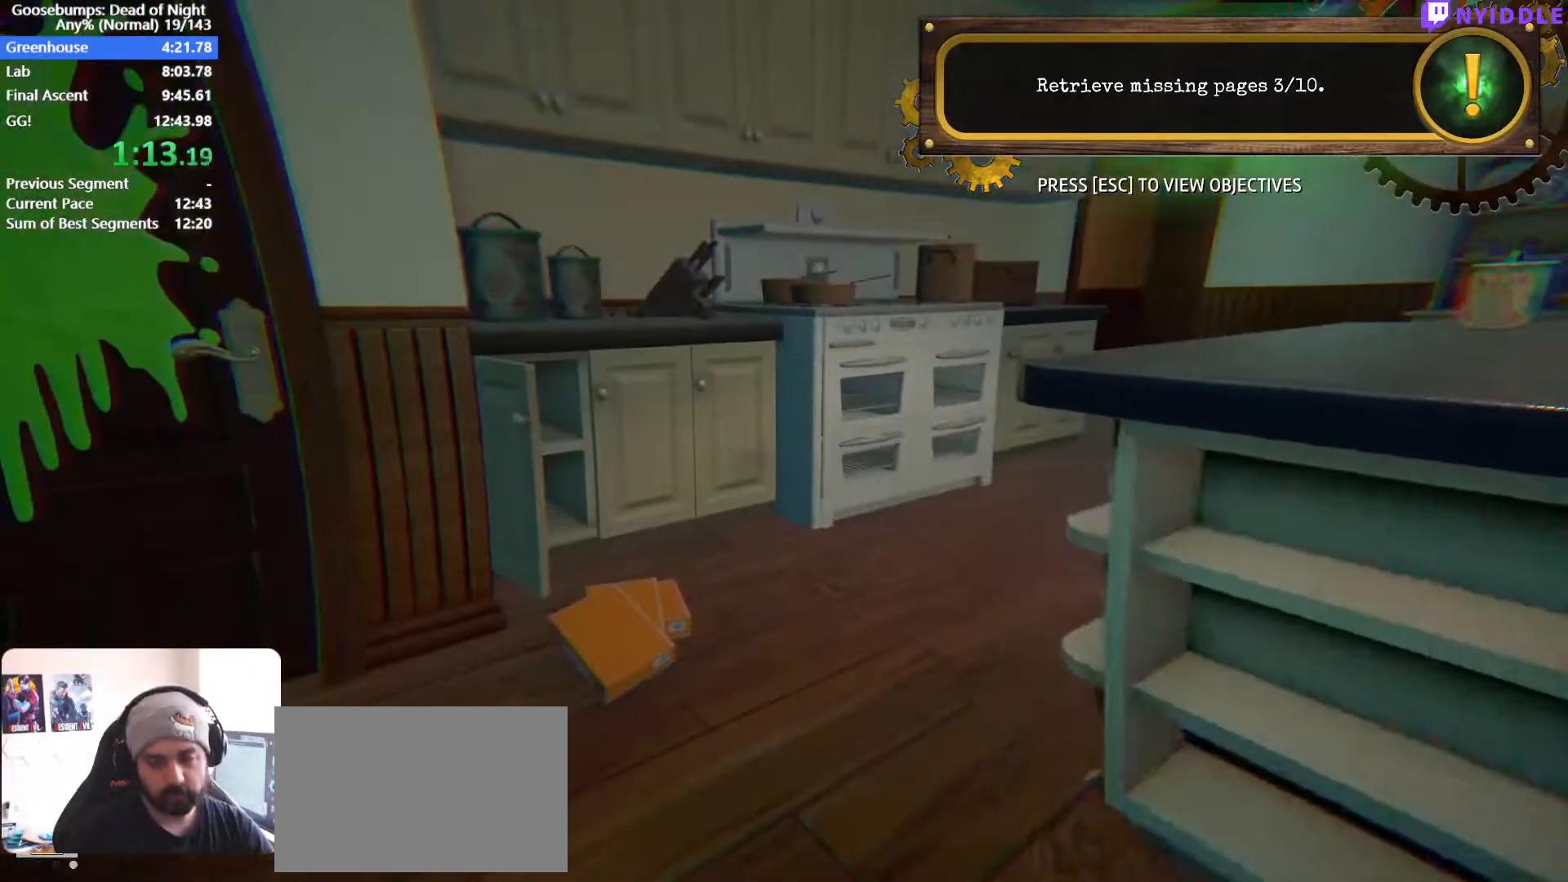
{"keys": [], "mouse": [], "events": []}
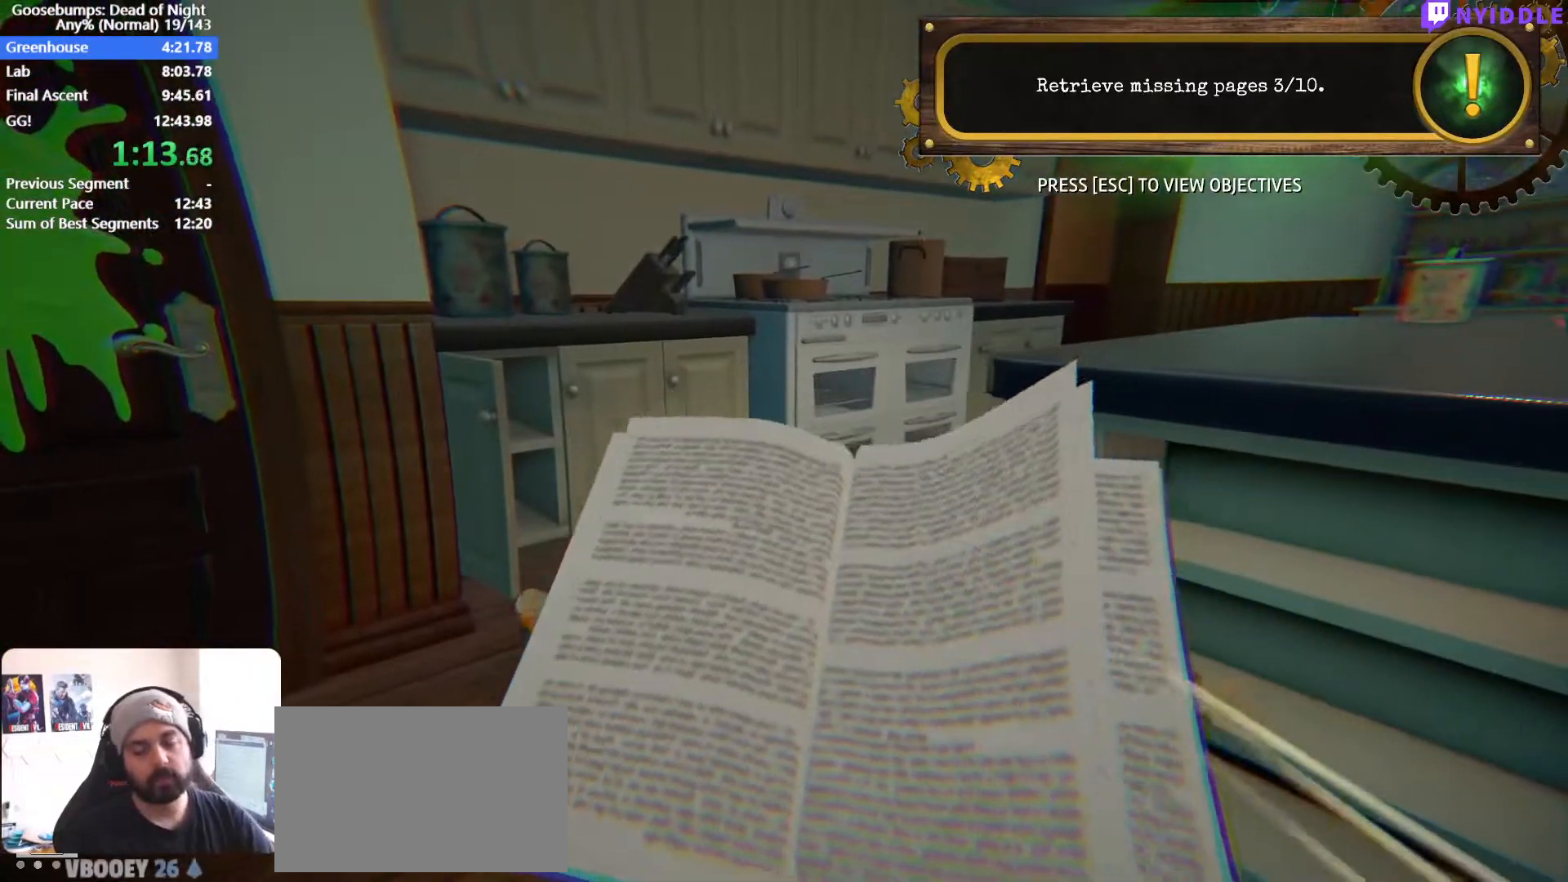
{"keys": [], "mouse": [], "events": []}
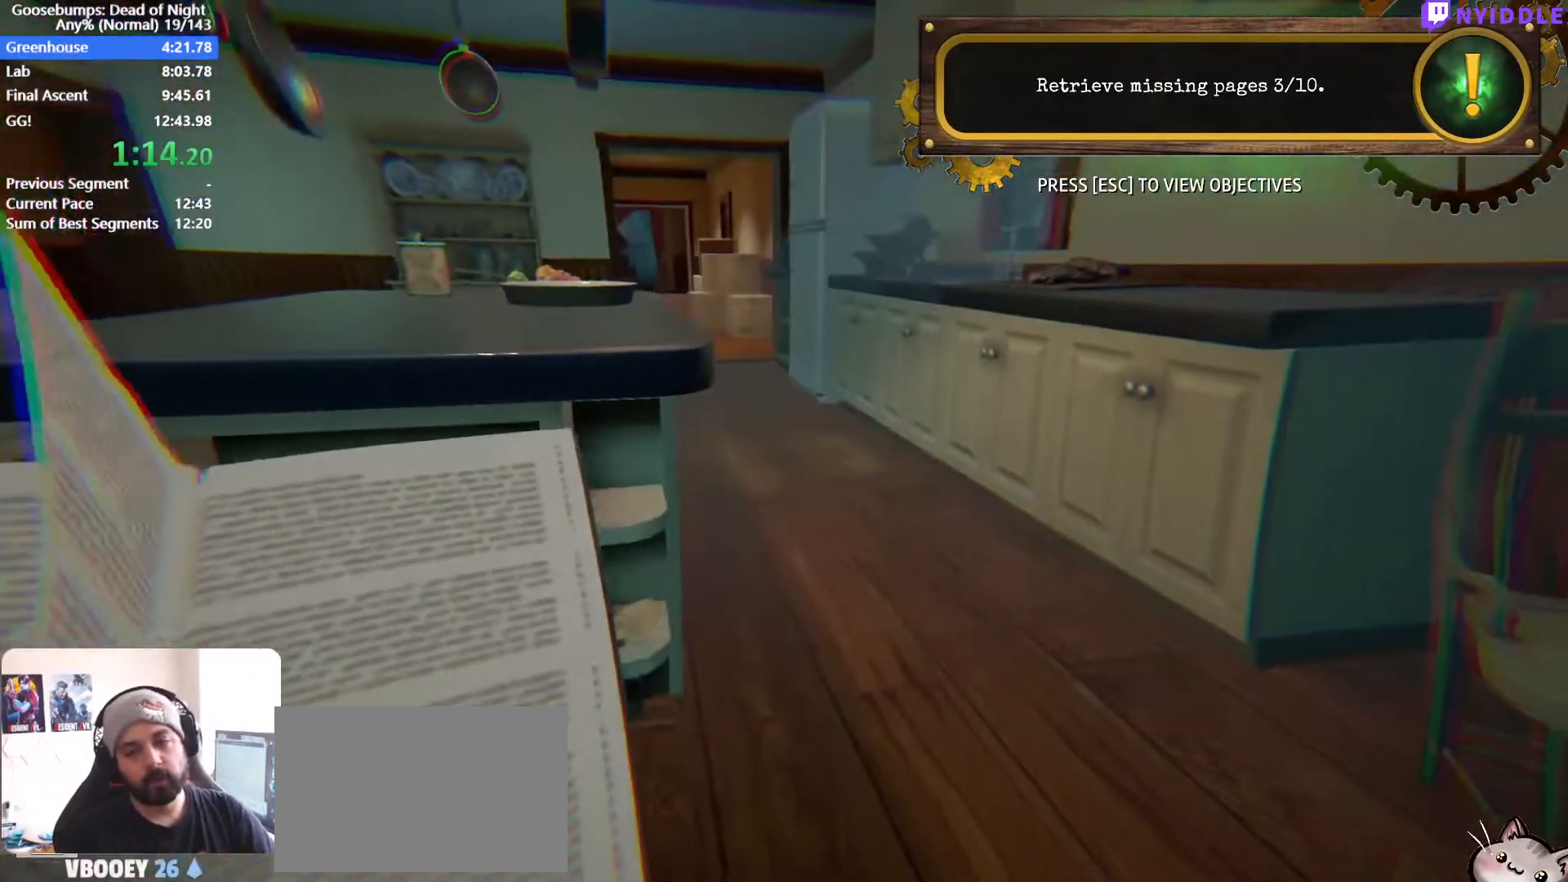
{"keys": [], "mouse": [], "events": []}
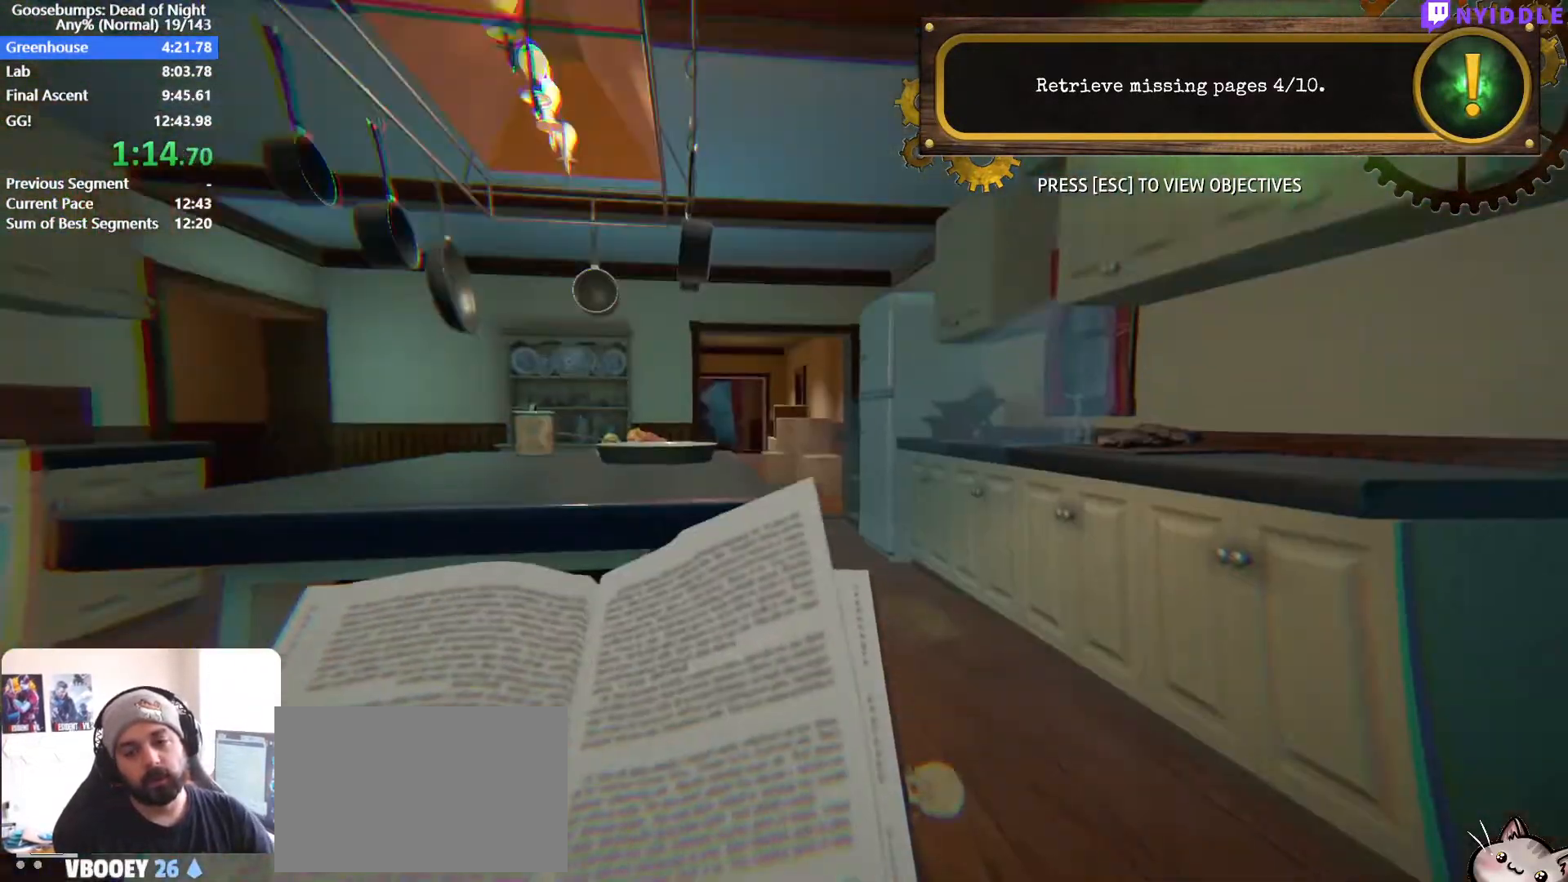
{"keys": [], "mouse": [], "events": []}
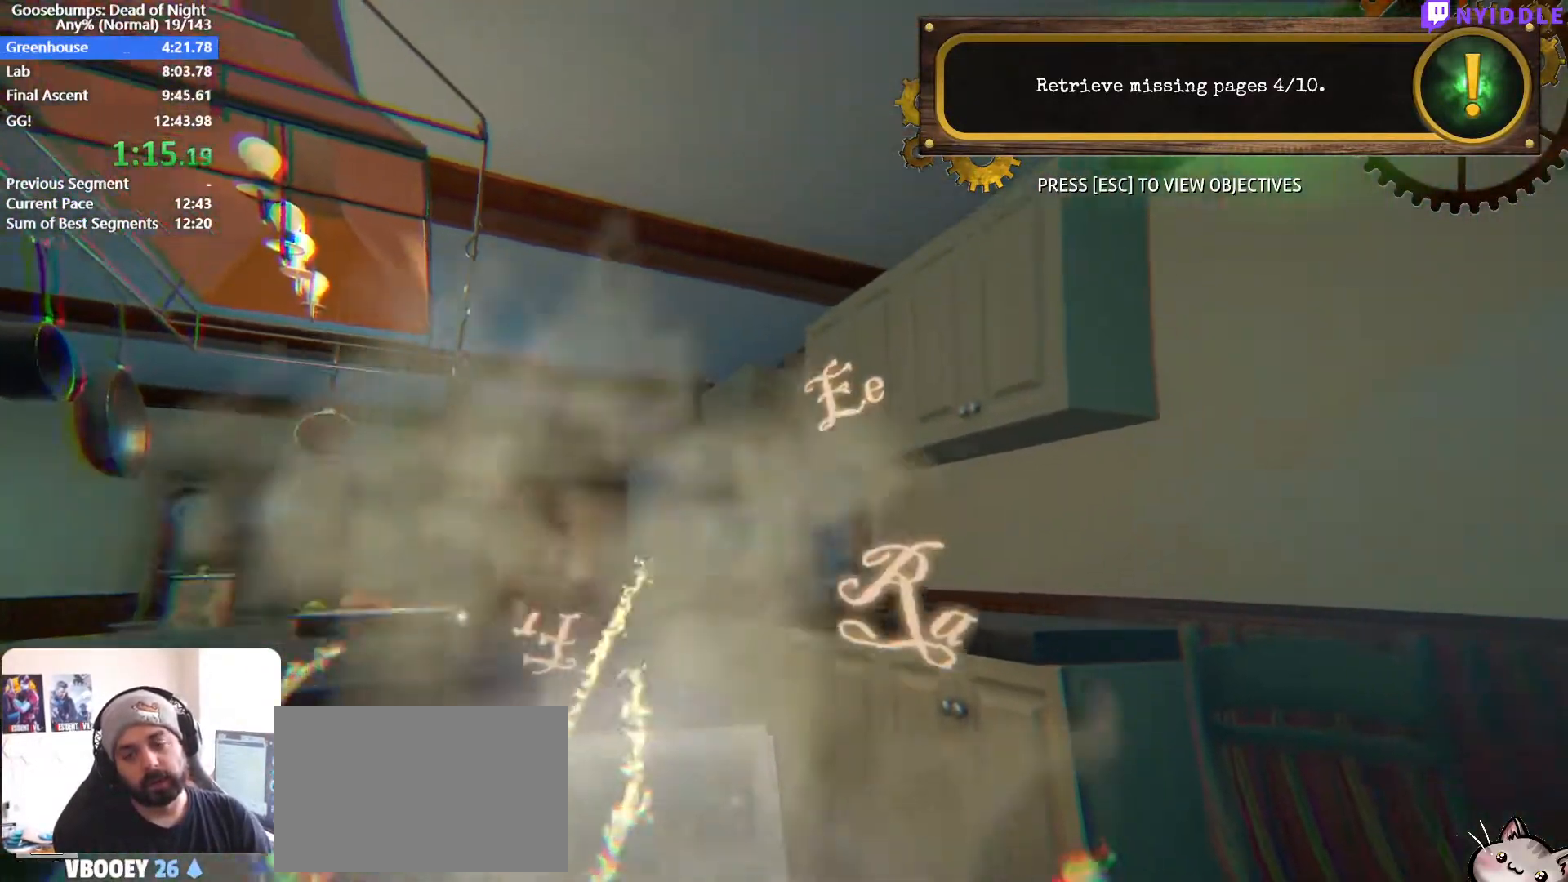
{"keys": [], "mouse": [], "events": []}
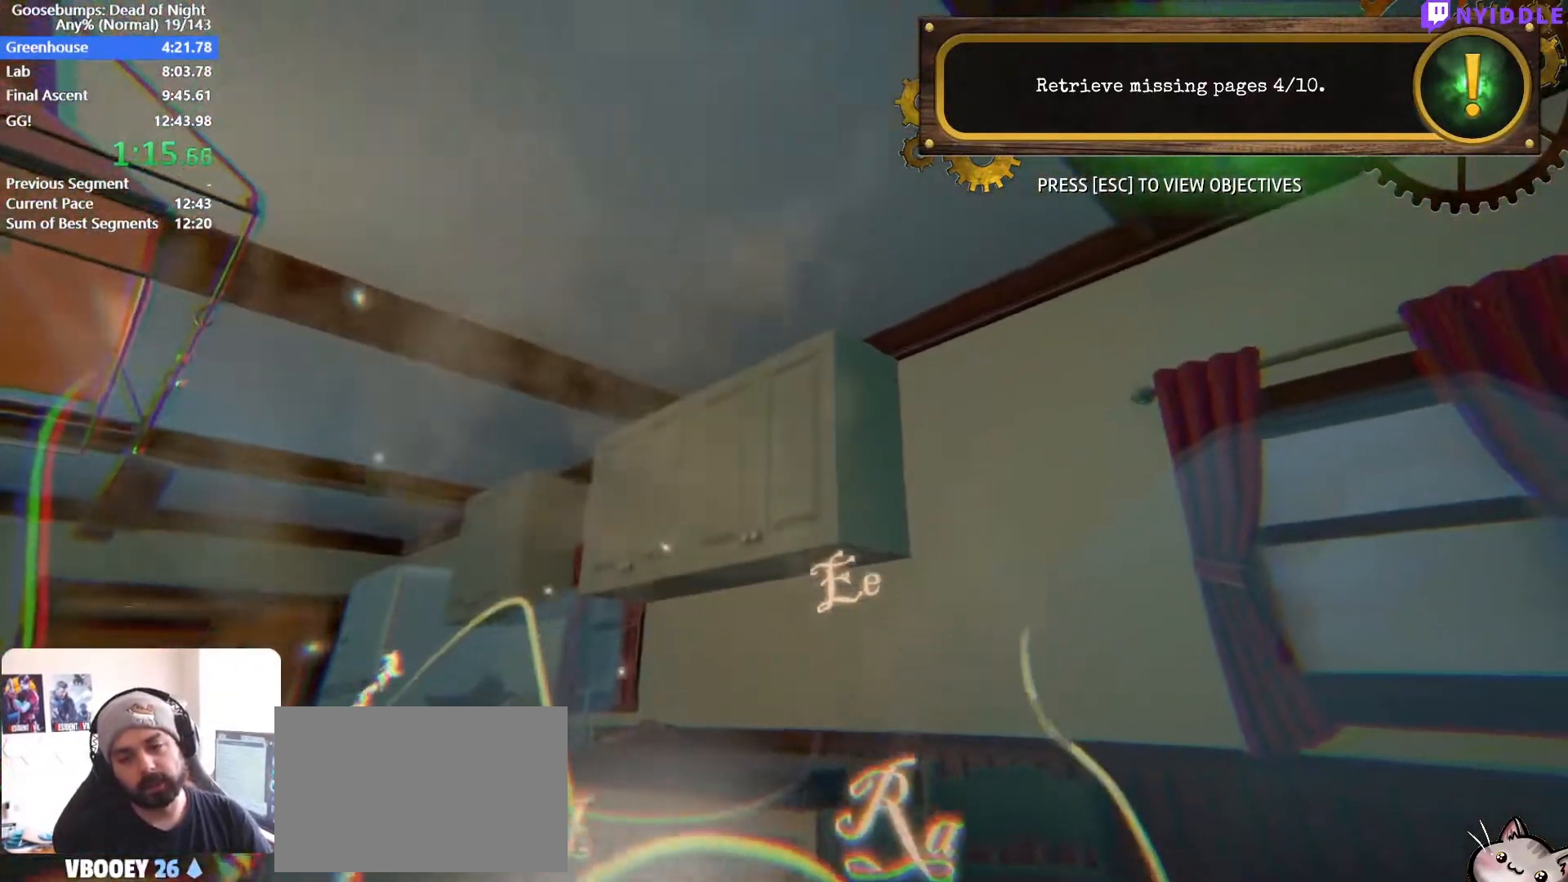
{"keys": [], "mouse": [], "events": []}
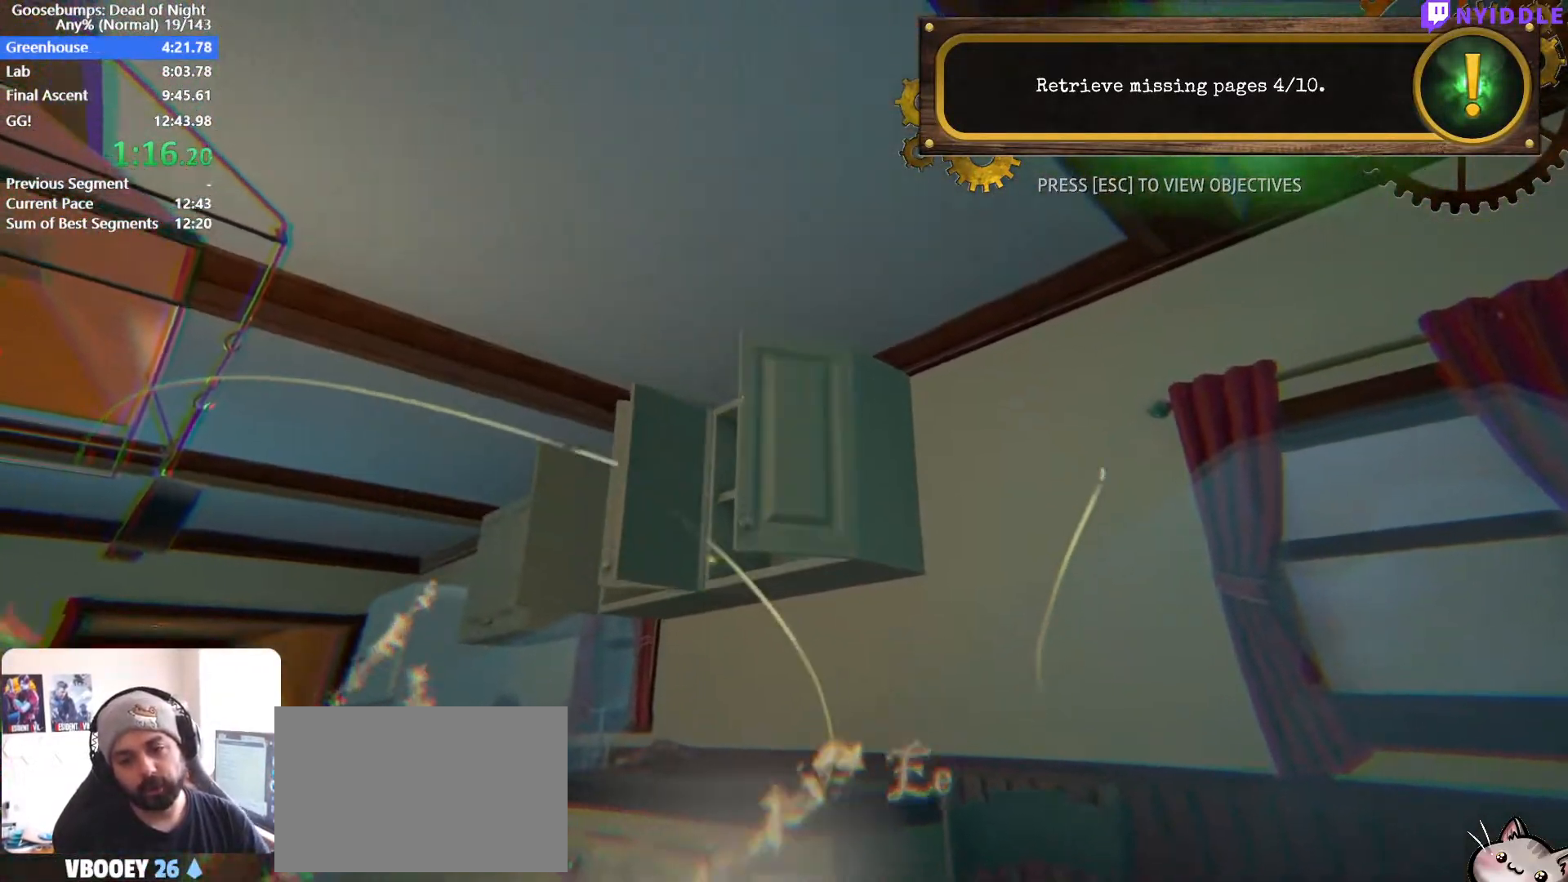
{"keys": [], "mouse": [], "events": []}
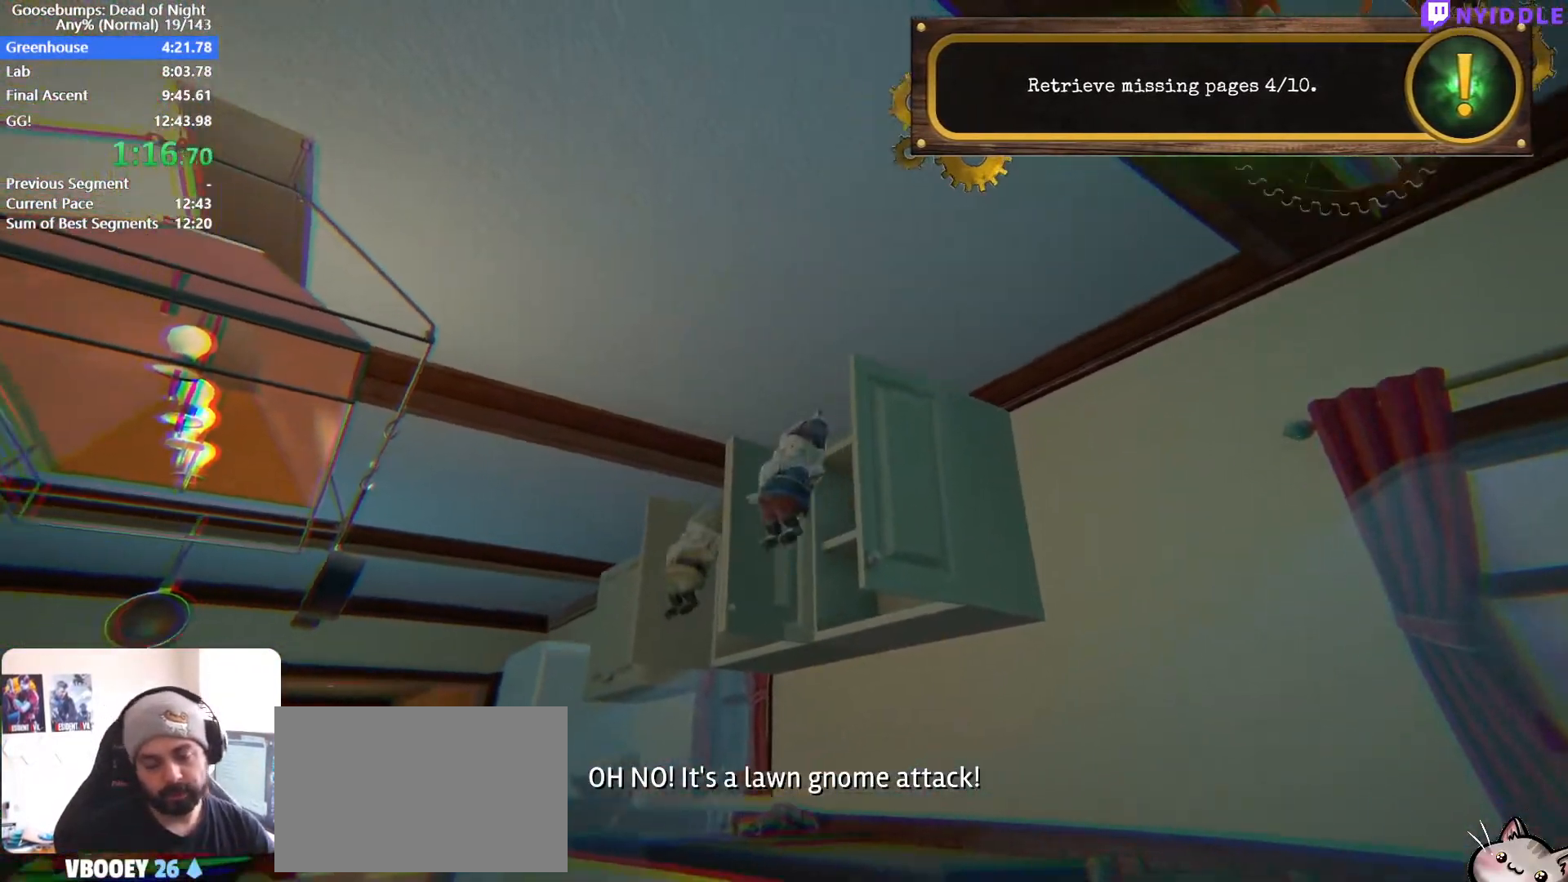
{"keys": [], "mouse": [], "events": []}
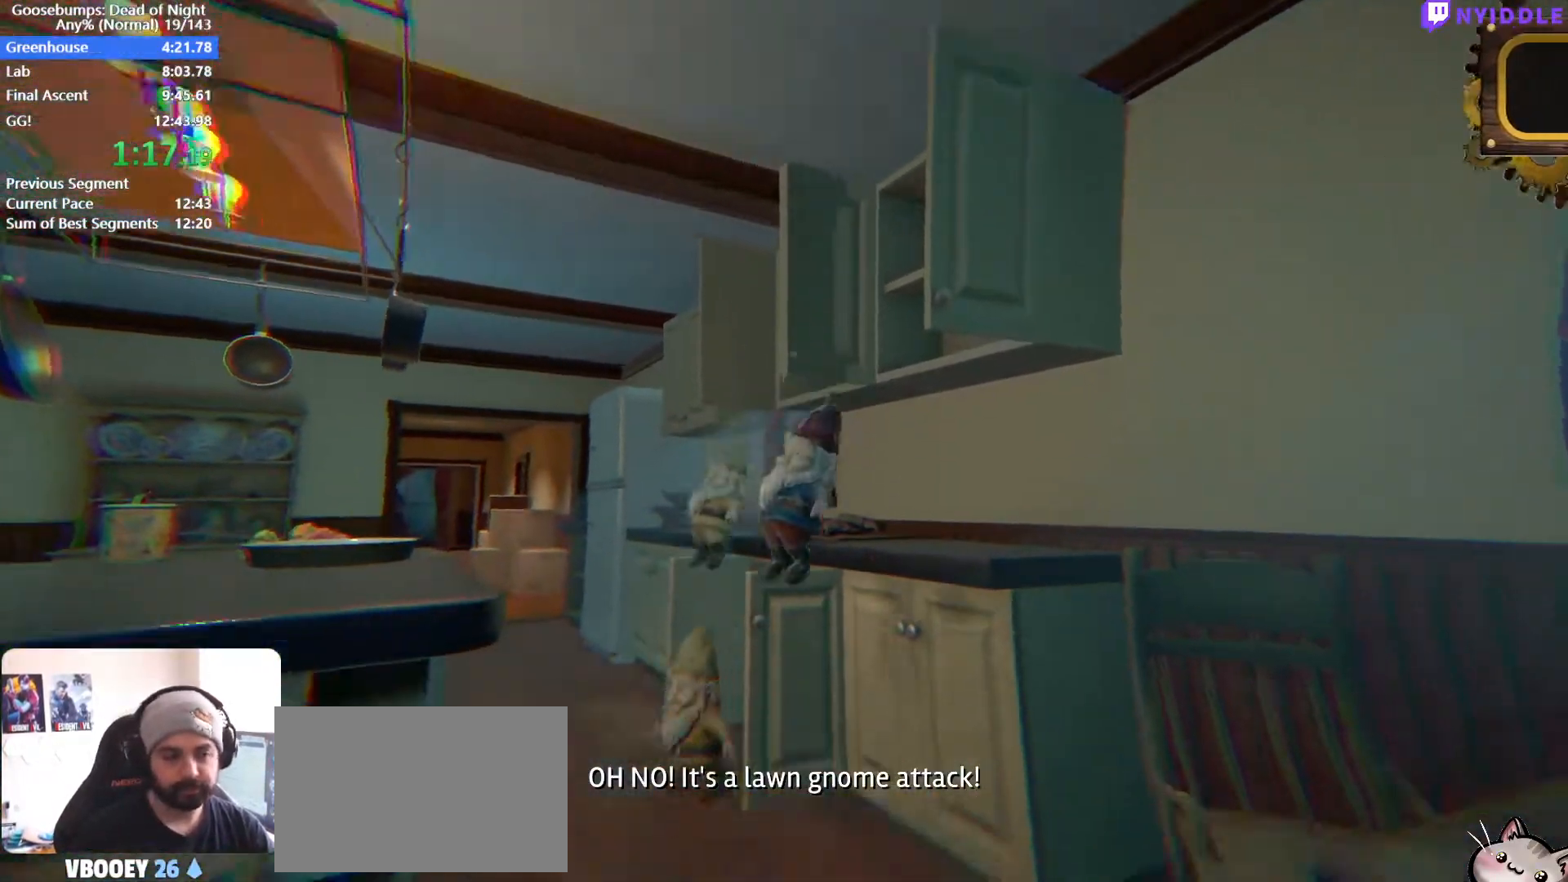
{"keys": [], "mouse": [], "events": []}
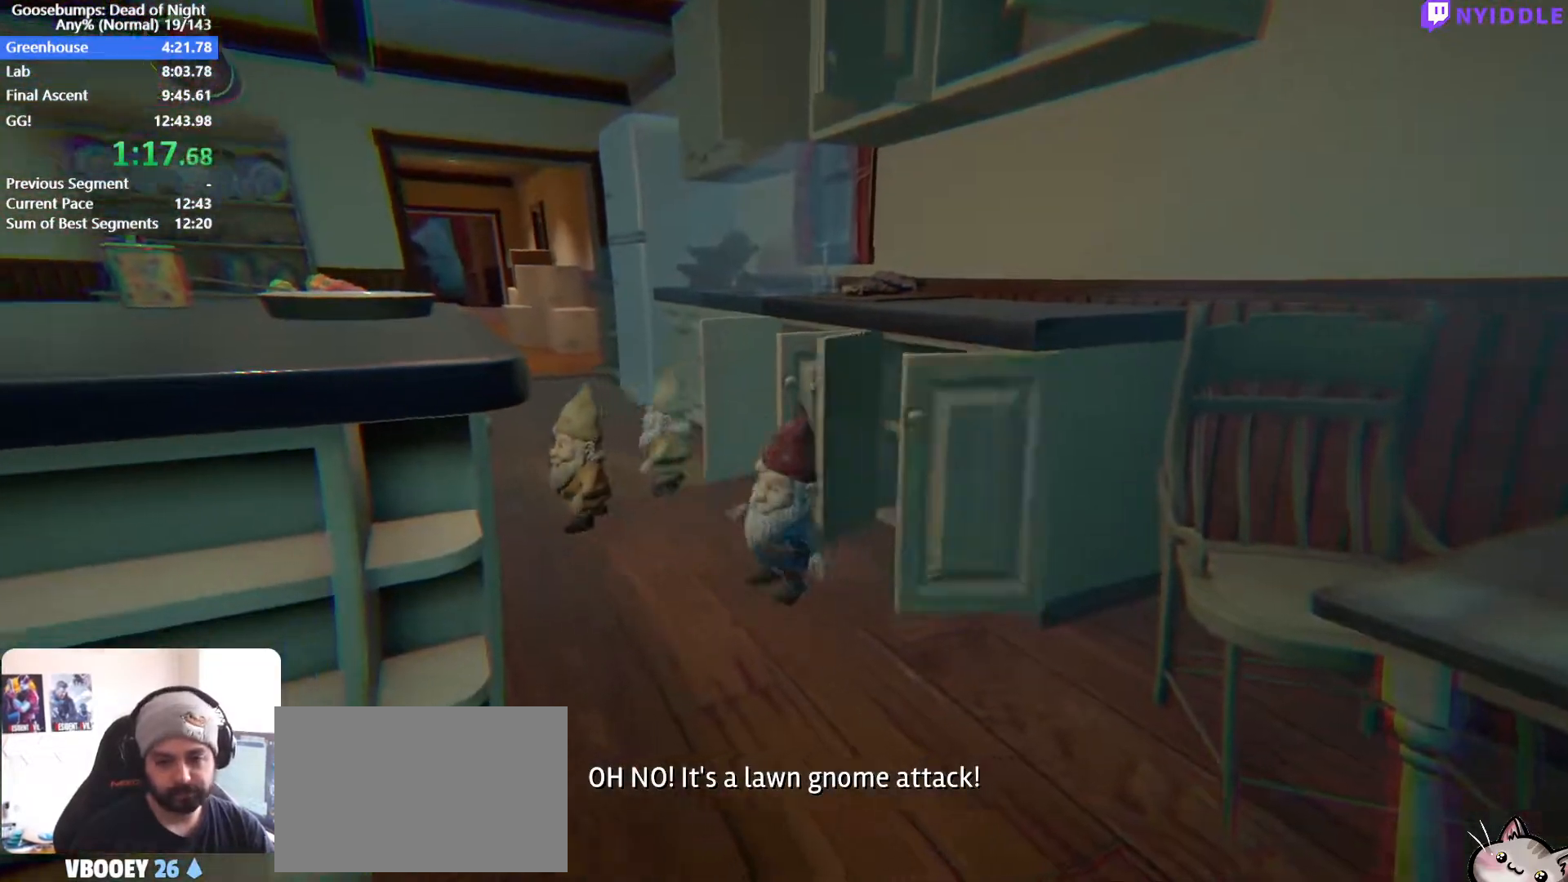
{"keys": ["shift"], "mouse": [], "events": [[450, "shift", "down"]]}
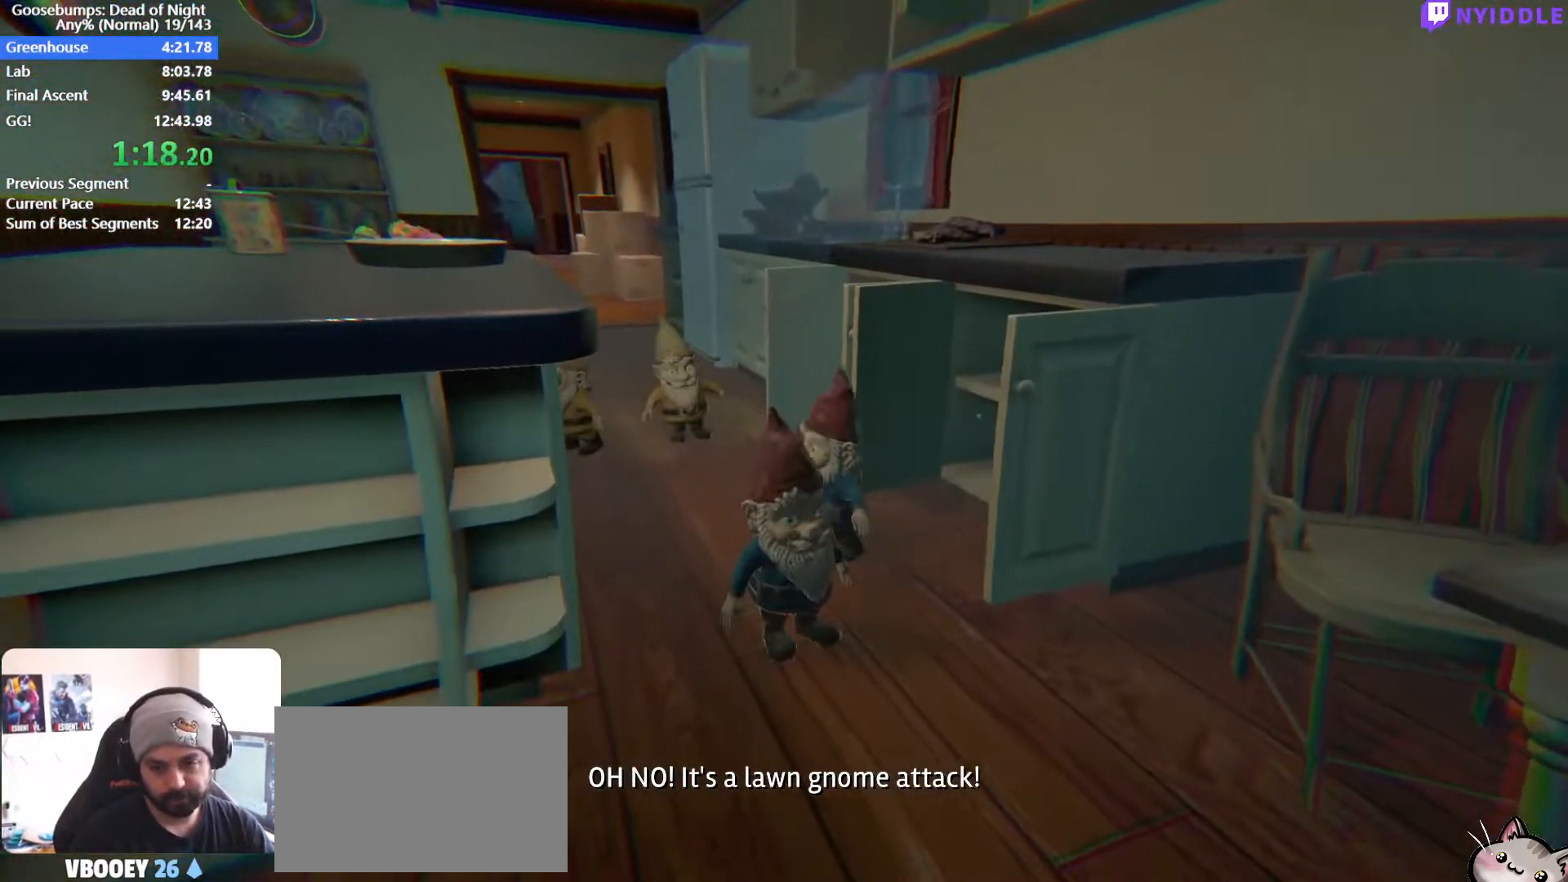
{"keys": ["a", "shift", "w"], "mouse": [], "events": [[50, "a", "down"], [50, "w", "down"]]}
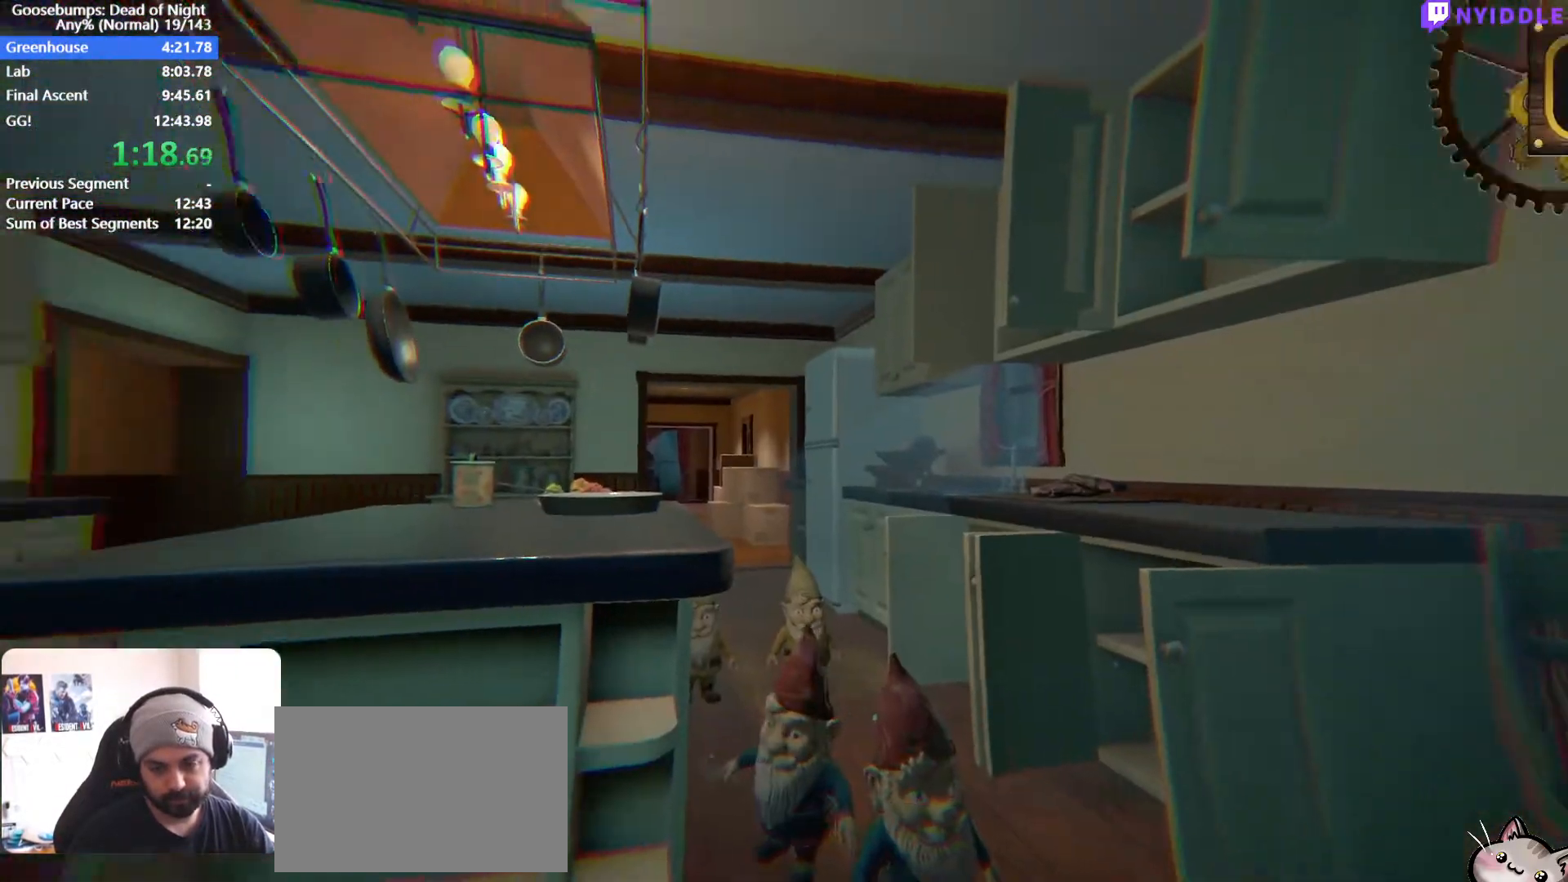
{"keys": ["d", "shift", "w"], "mouse": [], "events": [[300, "a", "up"], [350, "d", "down"]]}
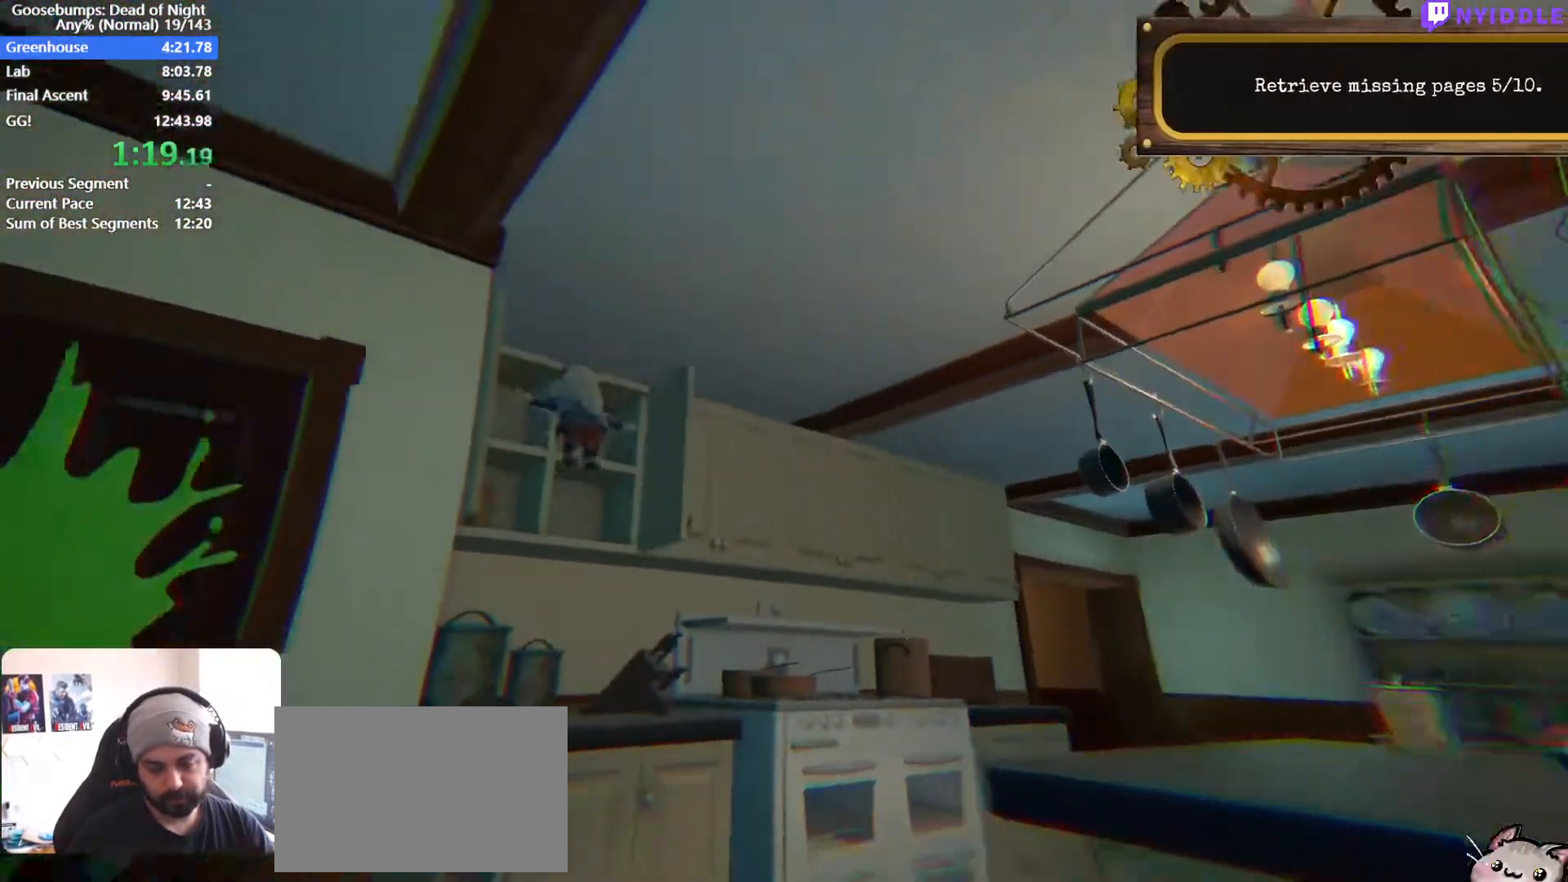
{"keys": ["d", "shift", "w"], "mouse": [], "events": []}
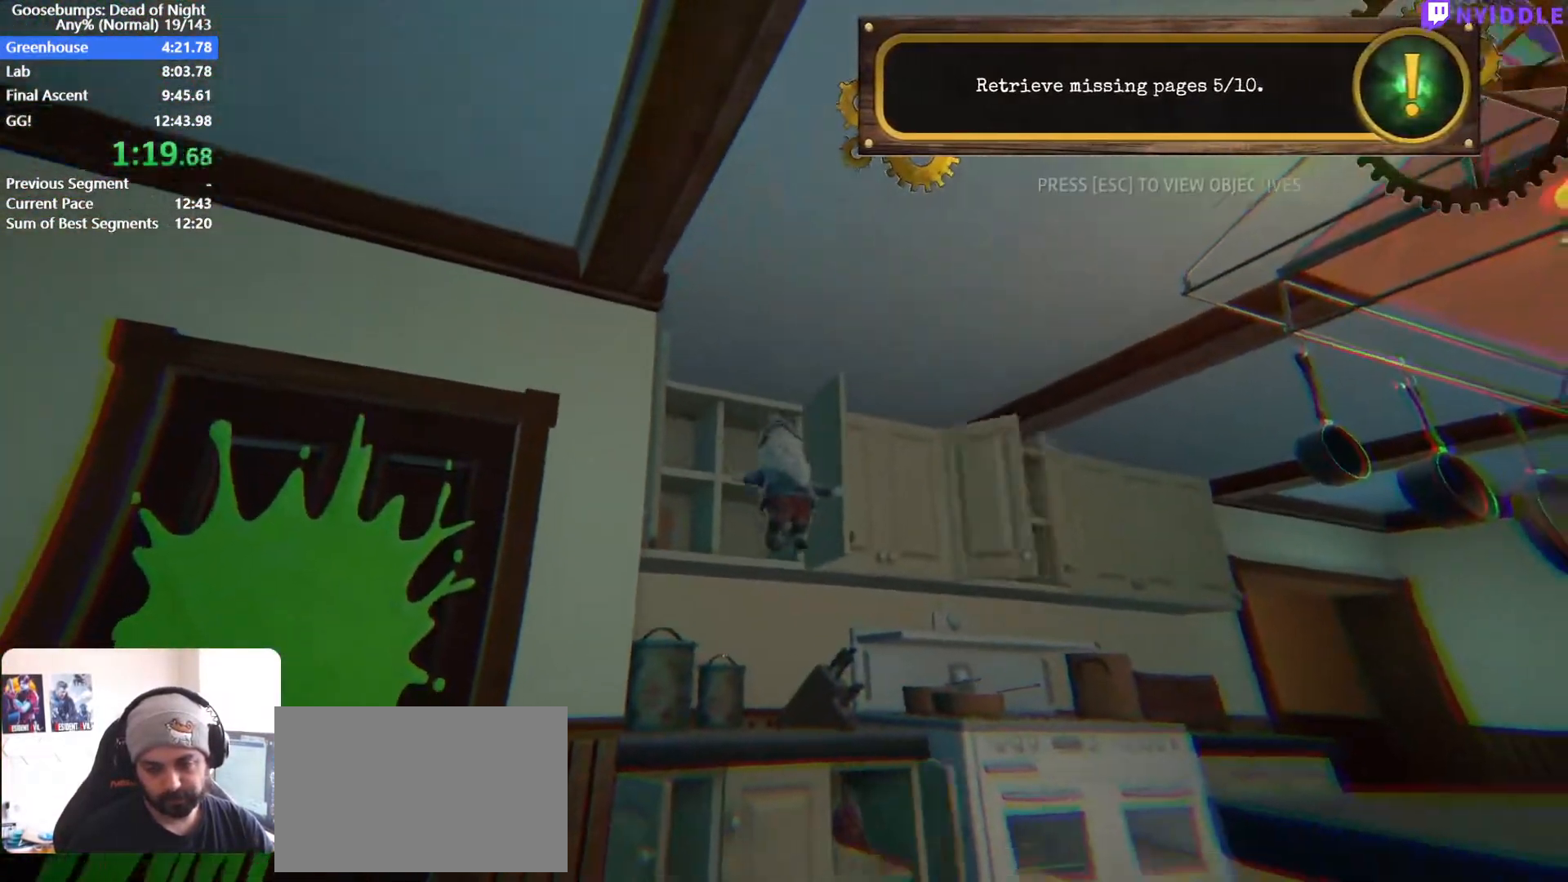
{"keys": ["d", "shift"], "mouse": [], "events": [[50, "d", "up"], [50, "w", "up"], [233, "a", "down"], [283, "s", "down"], [333, "a", "up"], [333, "d", "down"], [367, "s", "up"]]}
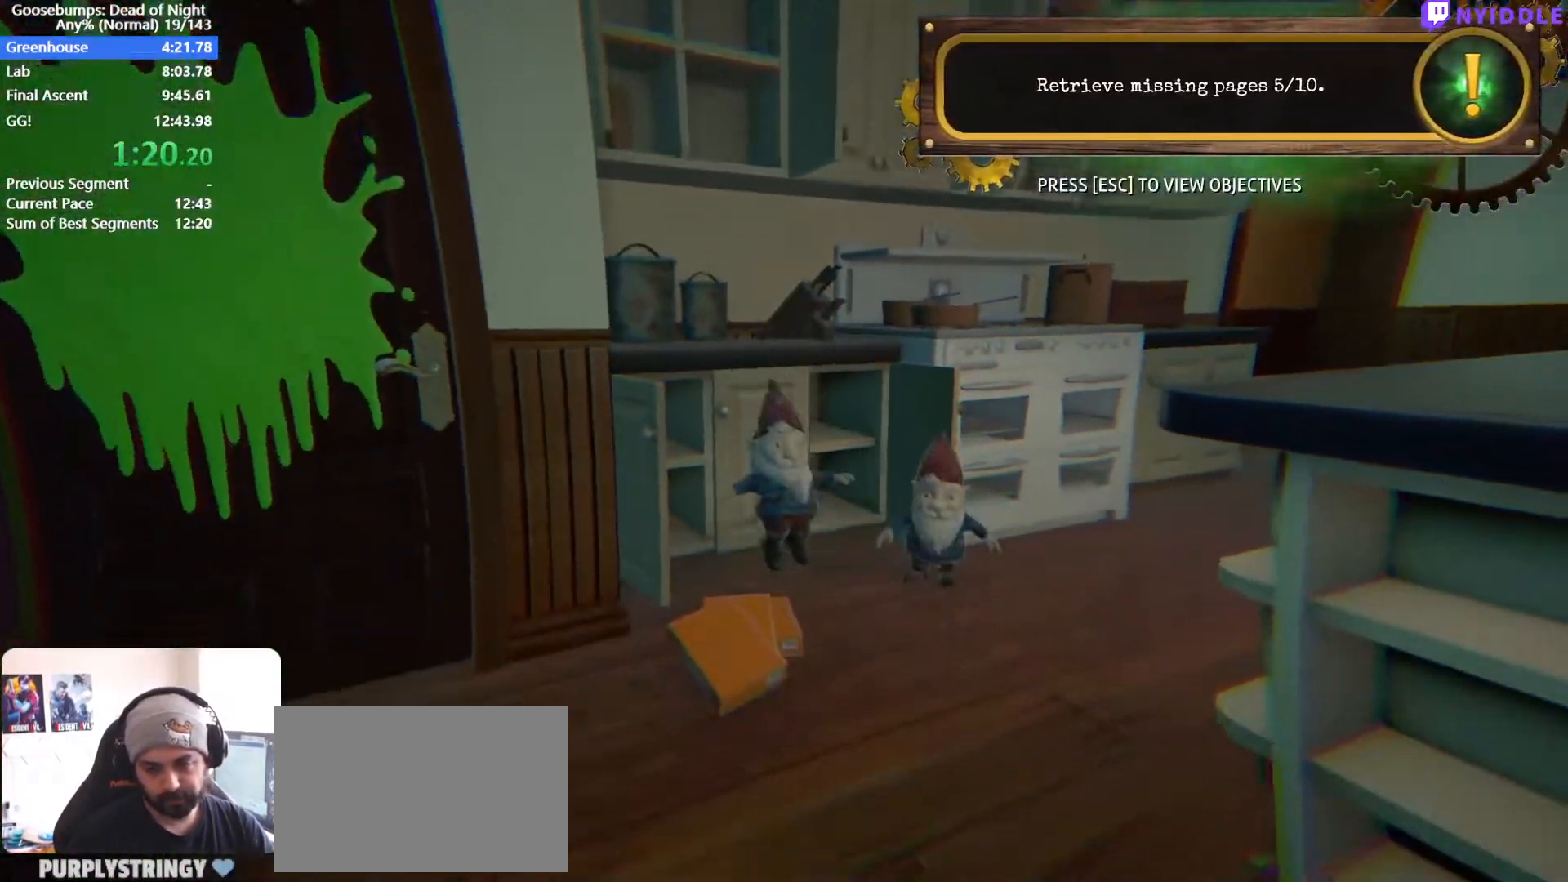
{"keys": ["d", "shift"], "mouse": [], "events": [[17, "a", "down"], [17, "w", "down"], [100, "w", "up"], [150, "a", "up"], [150, "d", "up"], [300, "a", "down"], [300, "s", "down"], [333, "d", "down"], [383, "a", "up"], [433, "s", "up"]]}